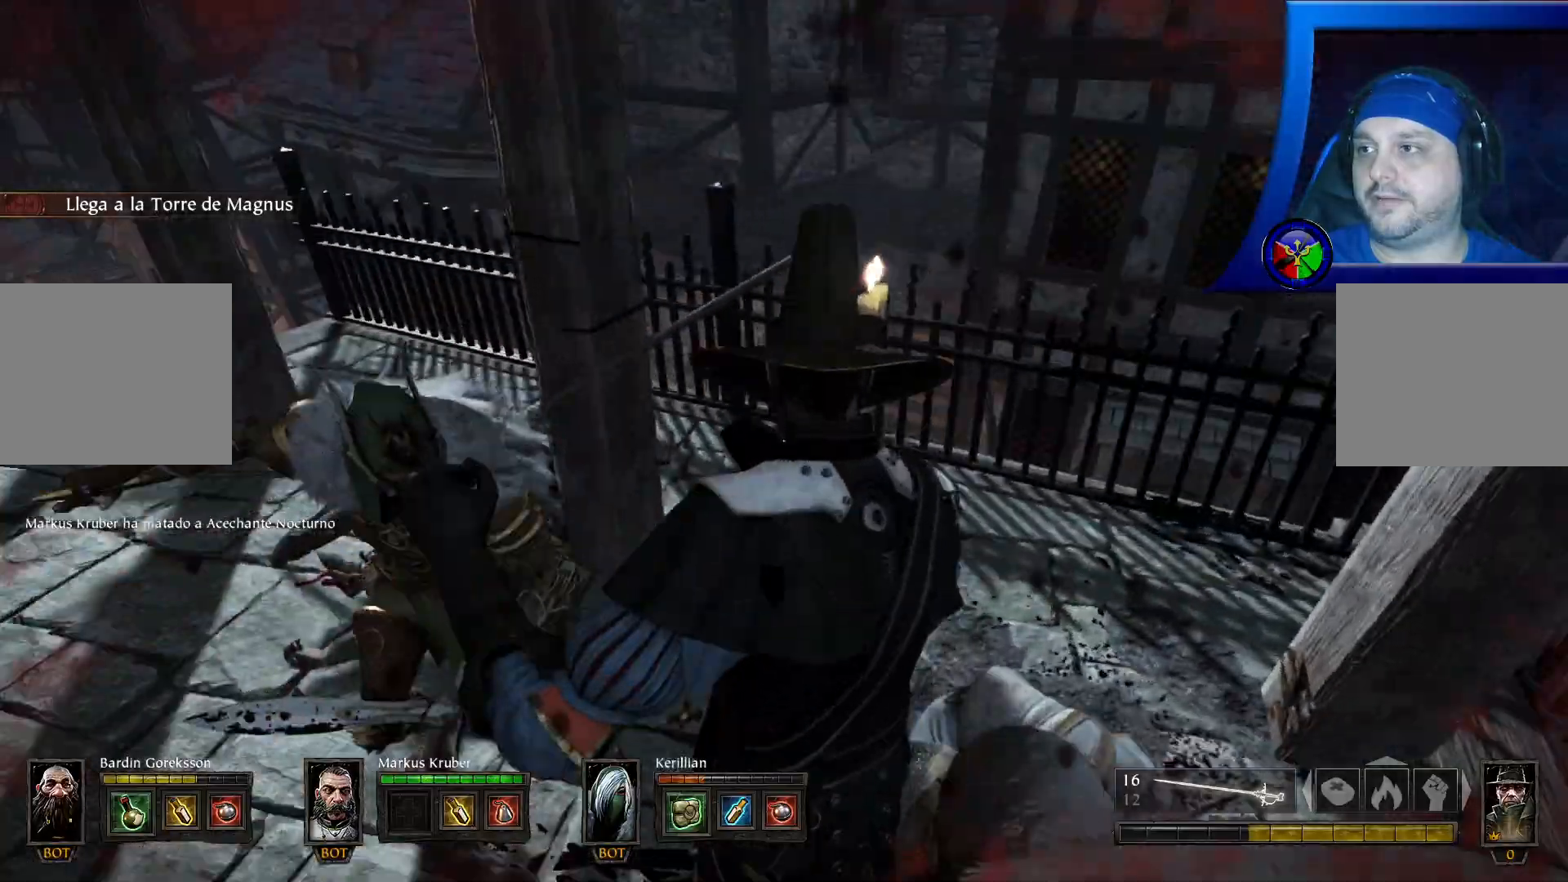
Gameplay with a controller (Xbox layout); each line is a JSON object with the inputs held at the frame after it. "events" lists button and stick changes between this image and that frame as [ms after this image, input, new state], when the widget could be followed in between. Not read: HOME R3.
{"buttons": [], "left_stick": "up", "right_stick": "up-left", "events": [[200, "right_stick", "up-left"], [383, "left_stick", "center"], [433, "left_stick", "up"]]}
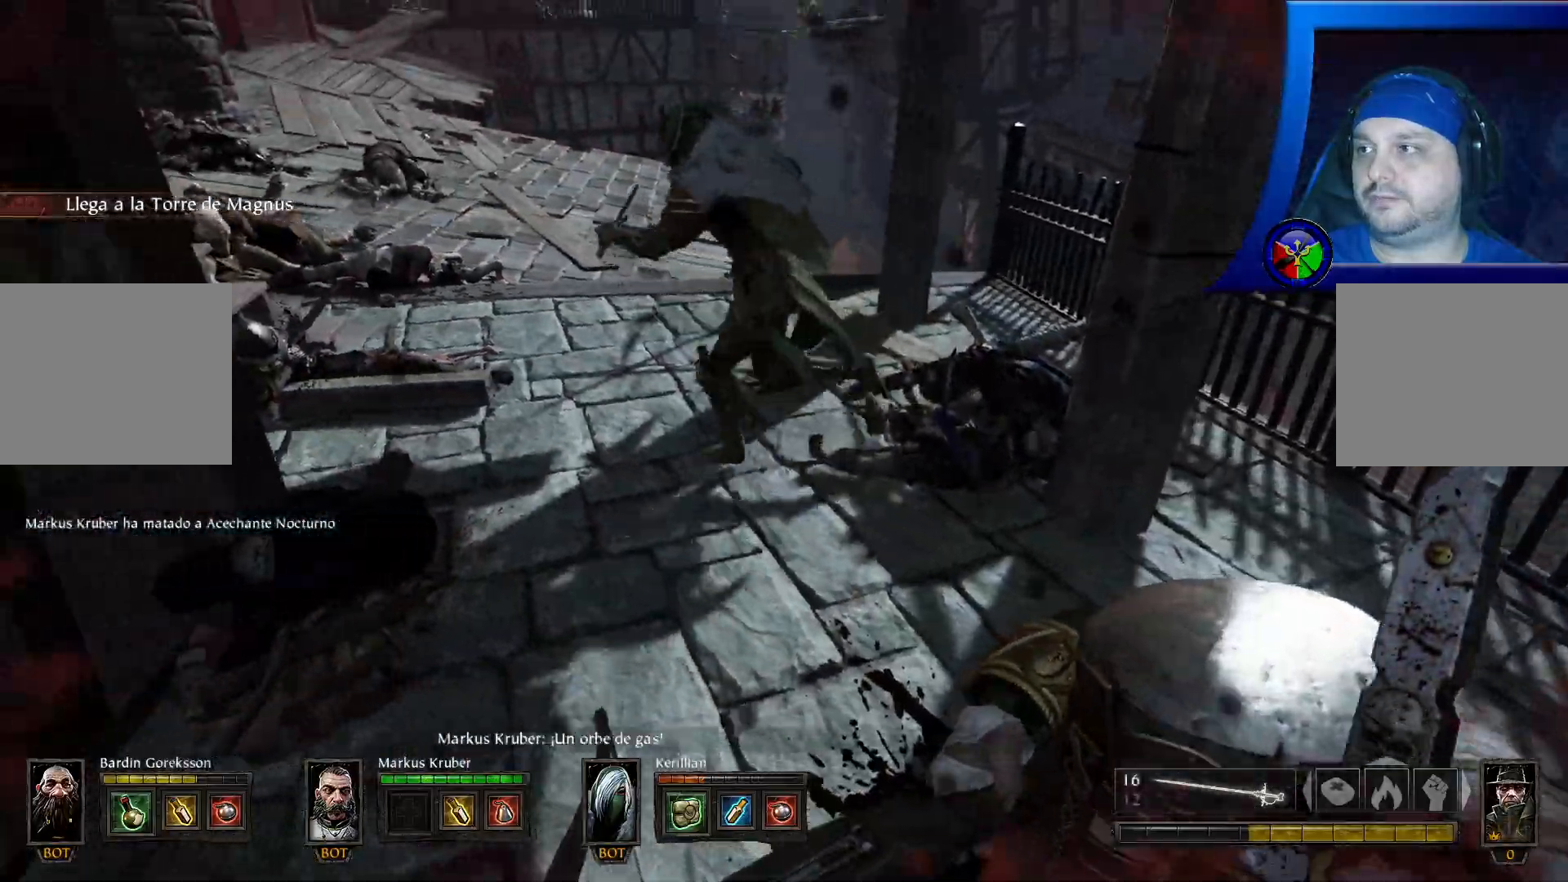
{"buttons": [], "left_stick": "up", "right_stick": "up-left", "events": []}
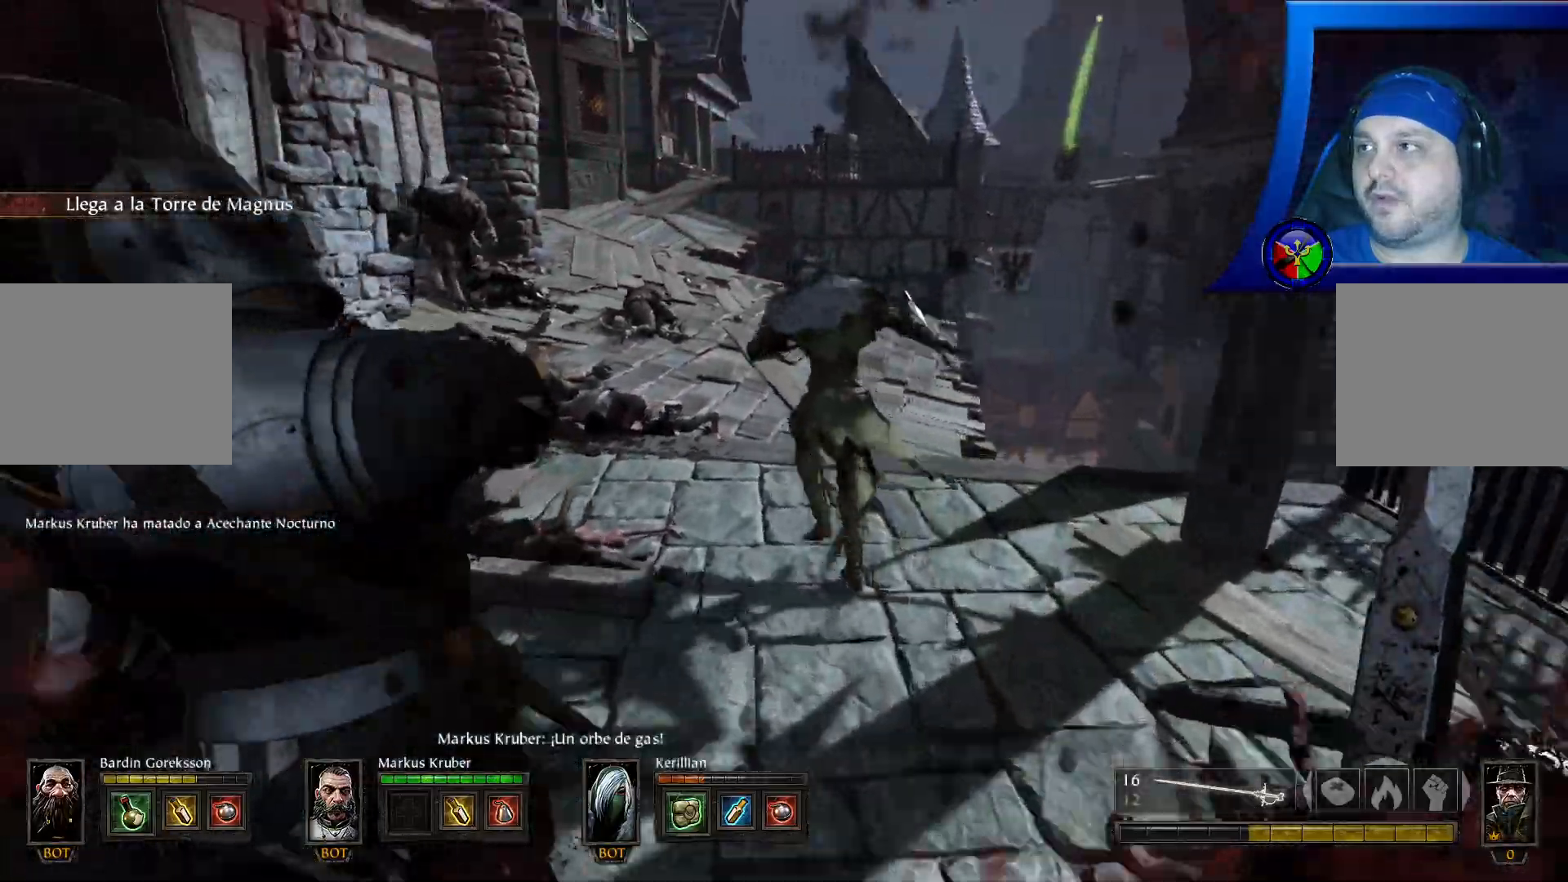
{"buttons": [], "left_stick": "up", "right_stick": "center", "events": [[450, "right_stick", "center"]]}
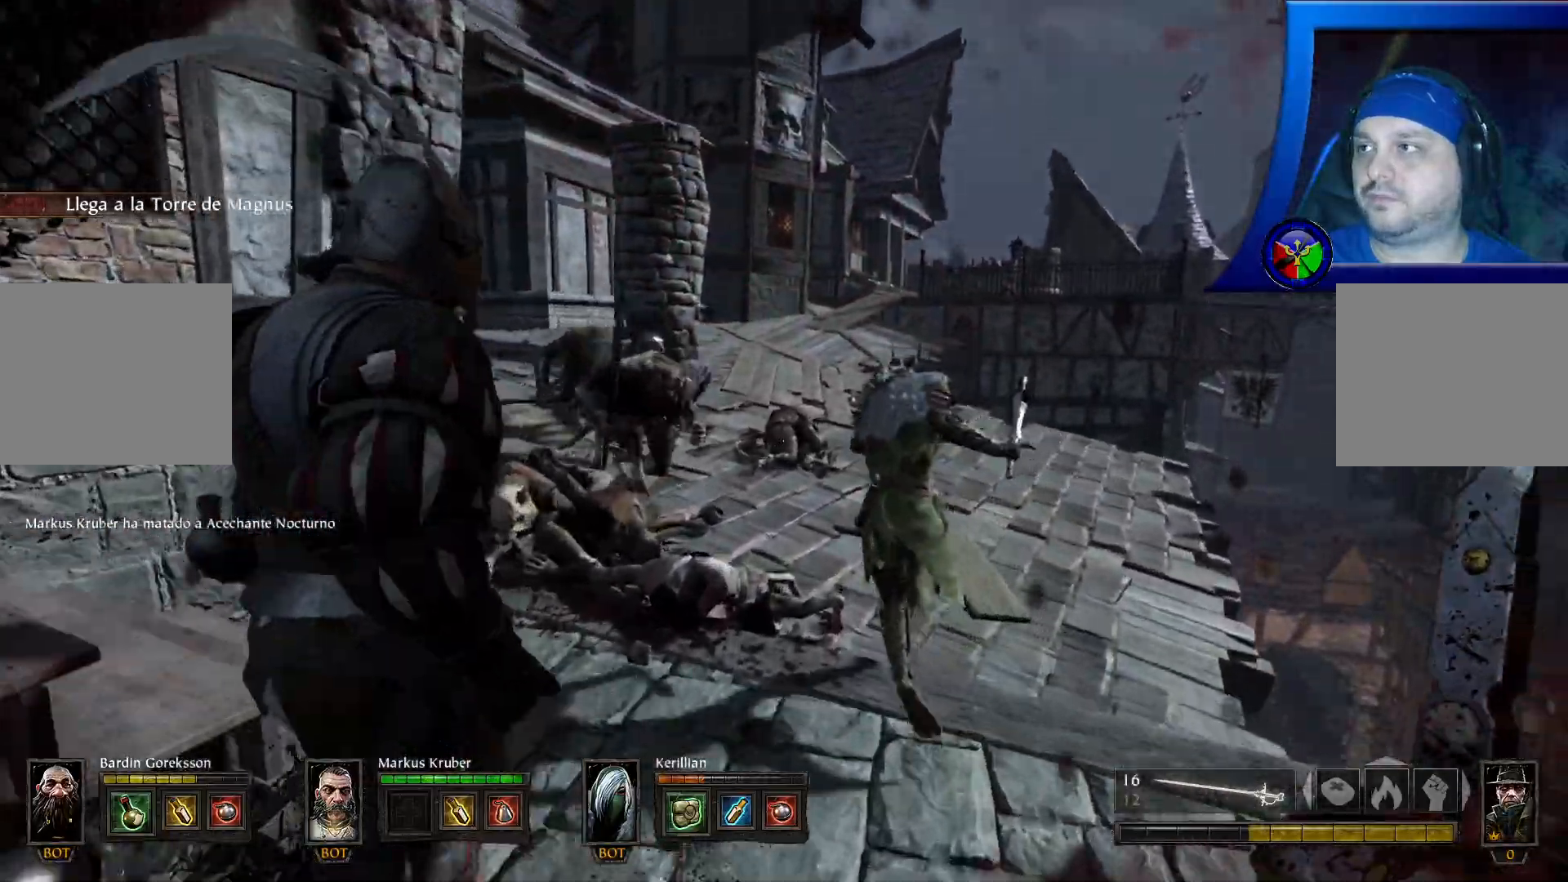
{"buttons": [], "left_stick": "up-right", "right_stick": "center", "events": [[83, "right_stick", "left"], [150, "R2", "down"], [250, "right_stick", "center"], [333, "R2", "up"], [417, "left_stick", "up-right"]]}
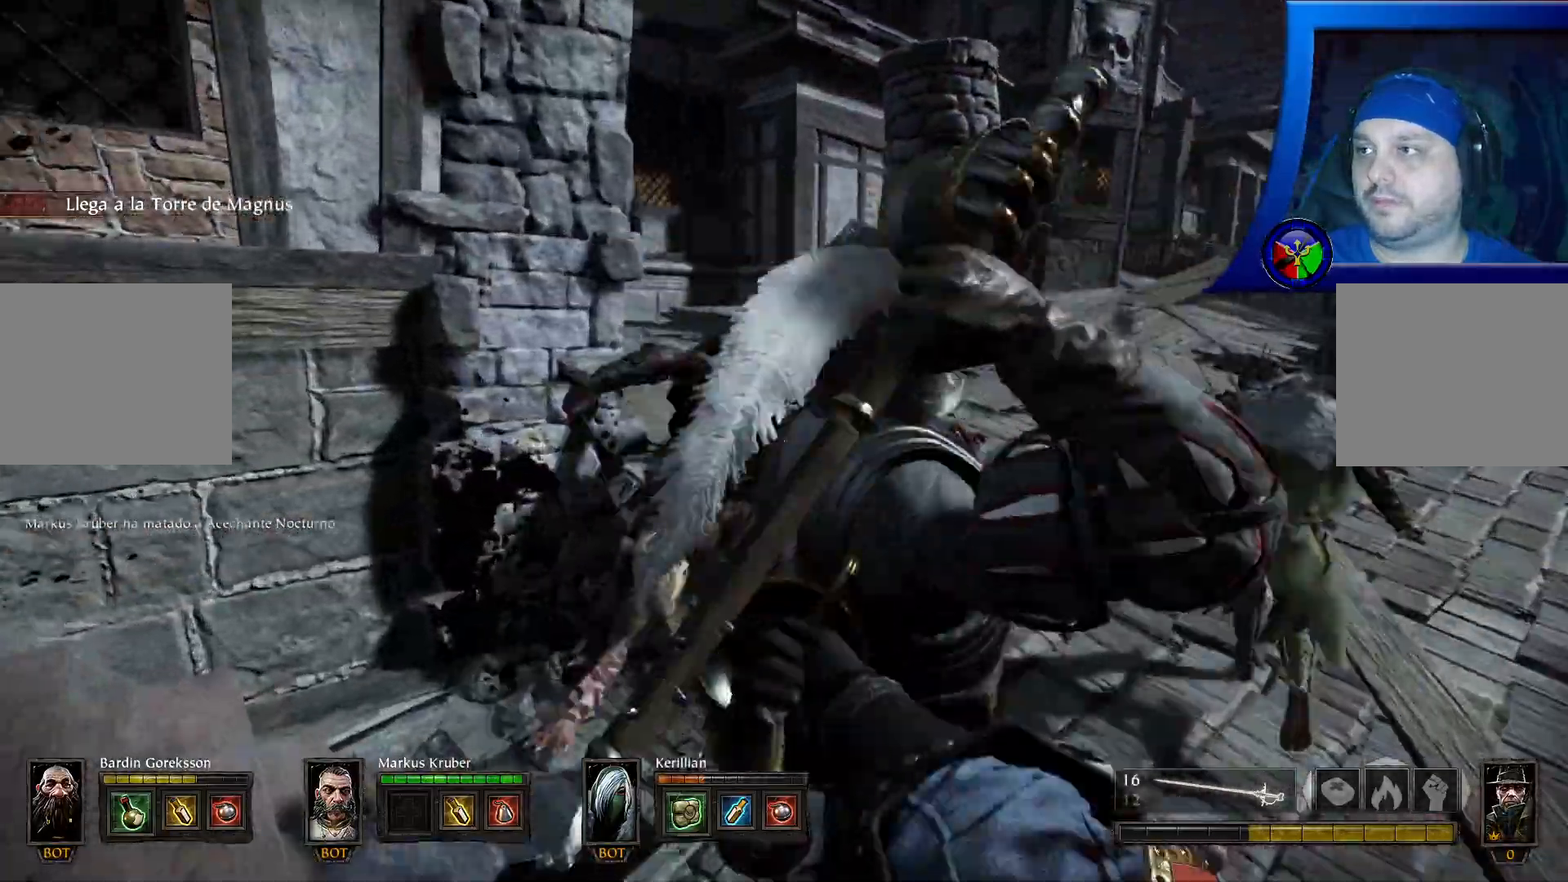
{"buttons": ["R2"], "left_stick": "up", "right_stick": "center", "events": [[83, "R2", "down"], [150, "left_stick", "up"], [233, "R2", "up"], [300, "R2", "down"], [417, "R2", "up"], [483, "R2", "down"]]}
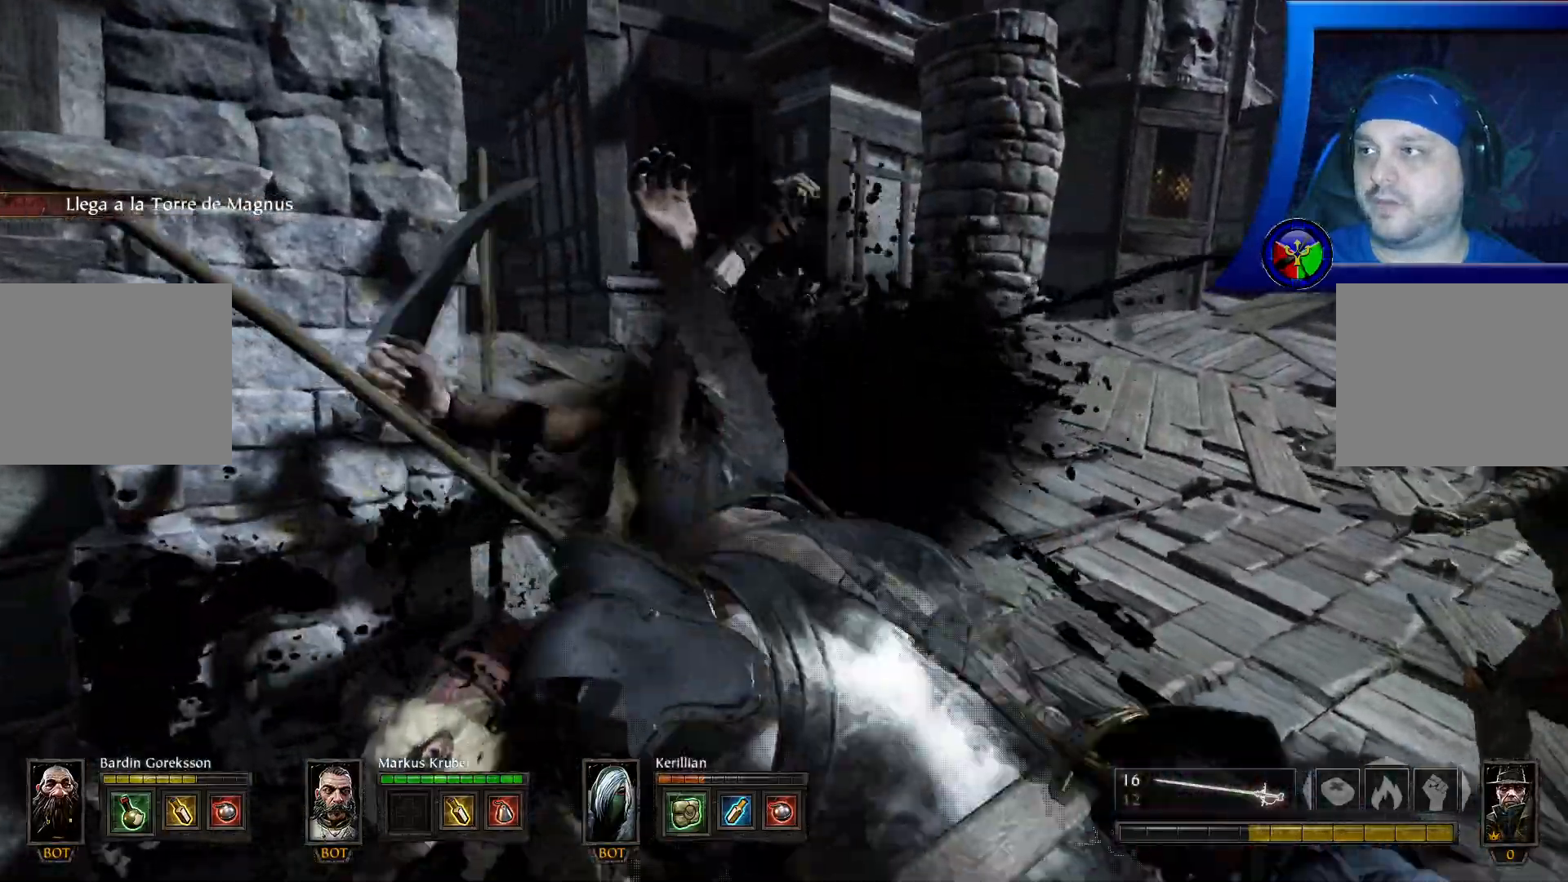
{"buttons": ["R2"], "left_stick": "up-right", "right_stick": "center", "events": [[83, "R2", "up"], [150, "right_stick", "left"], [167, "R2", "down"], [333, "R2", "up"], [400, "R2", "down"], [417, "left_stick", "up-right"], [450, "right_stick", "center"]]}
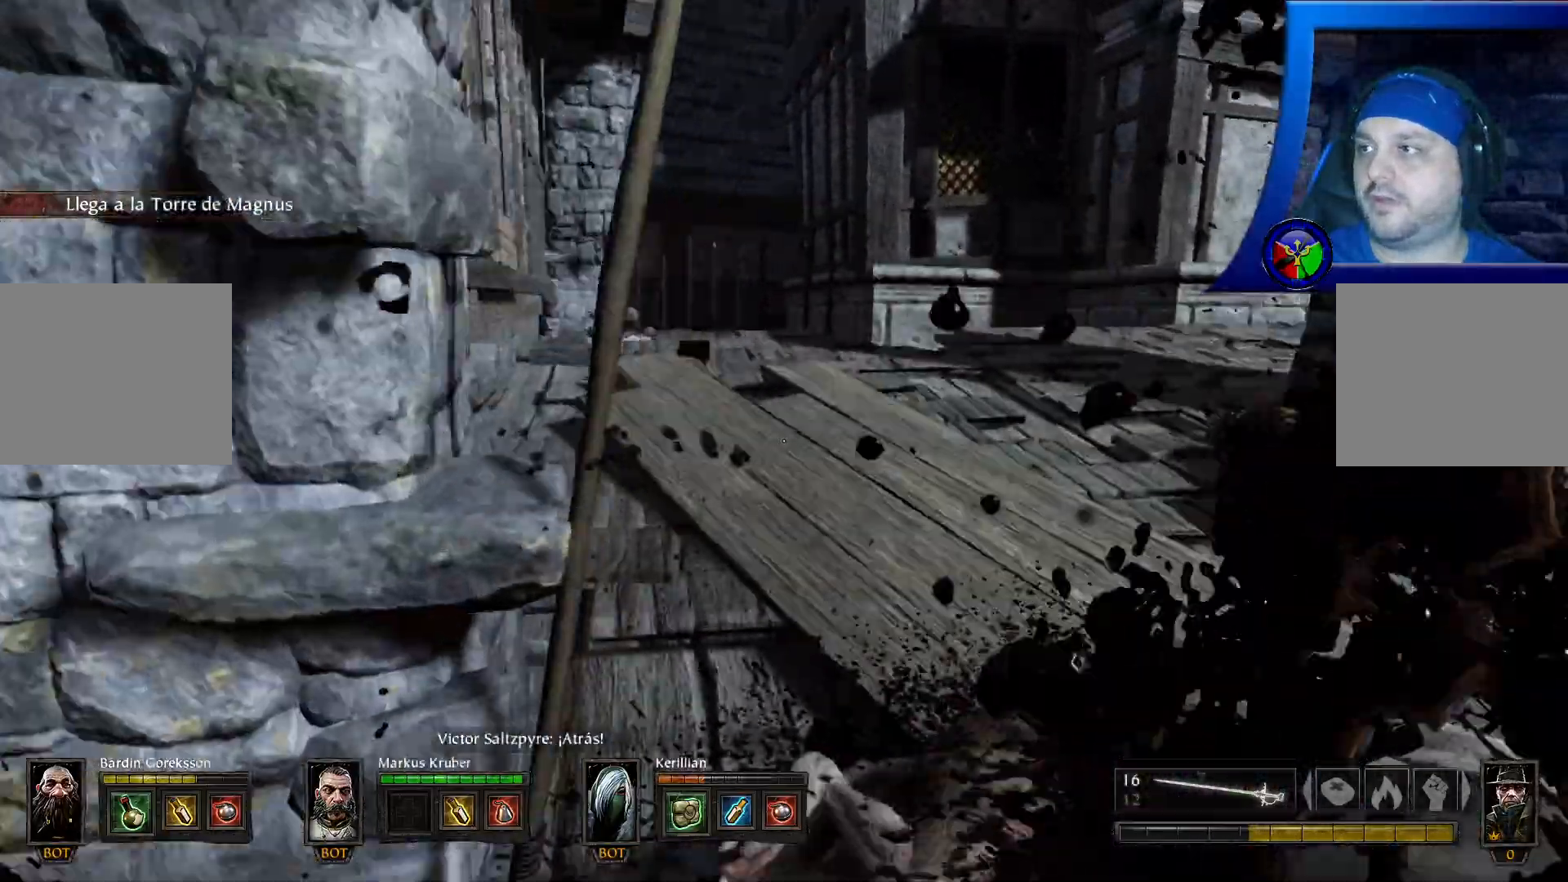
{"buttons": ["R2"], "left_stick": "up", "right_stick": "left", "events": [[67, "R2", "up"], [117, "R2", "down"], [283, "left_stick", "up"], [300, "R2", "up"], [383, "right_stick", "left"], [483, "R2", "down"]]}
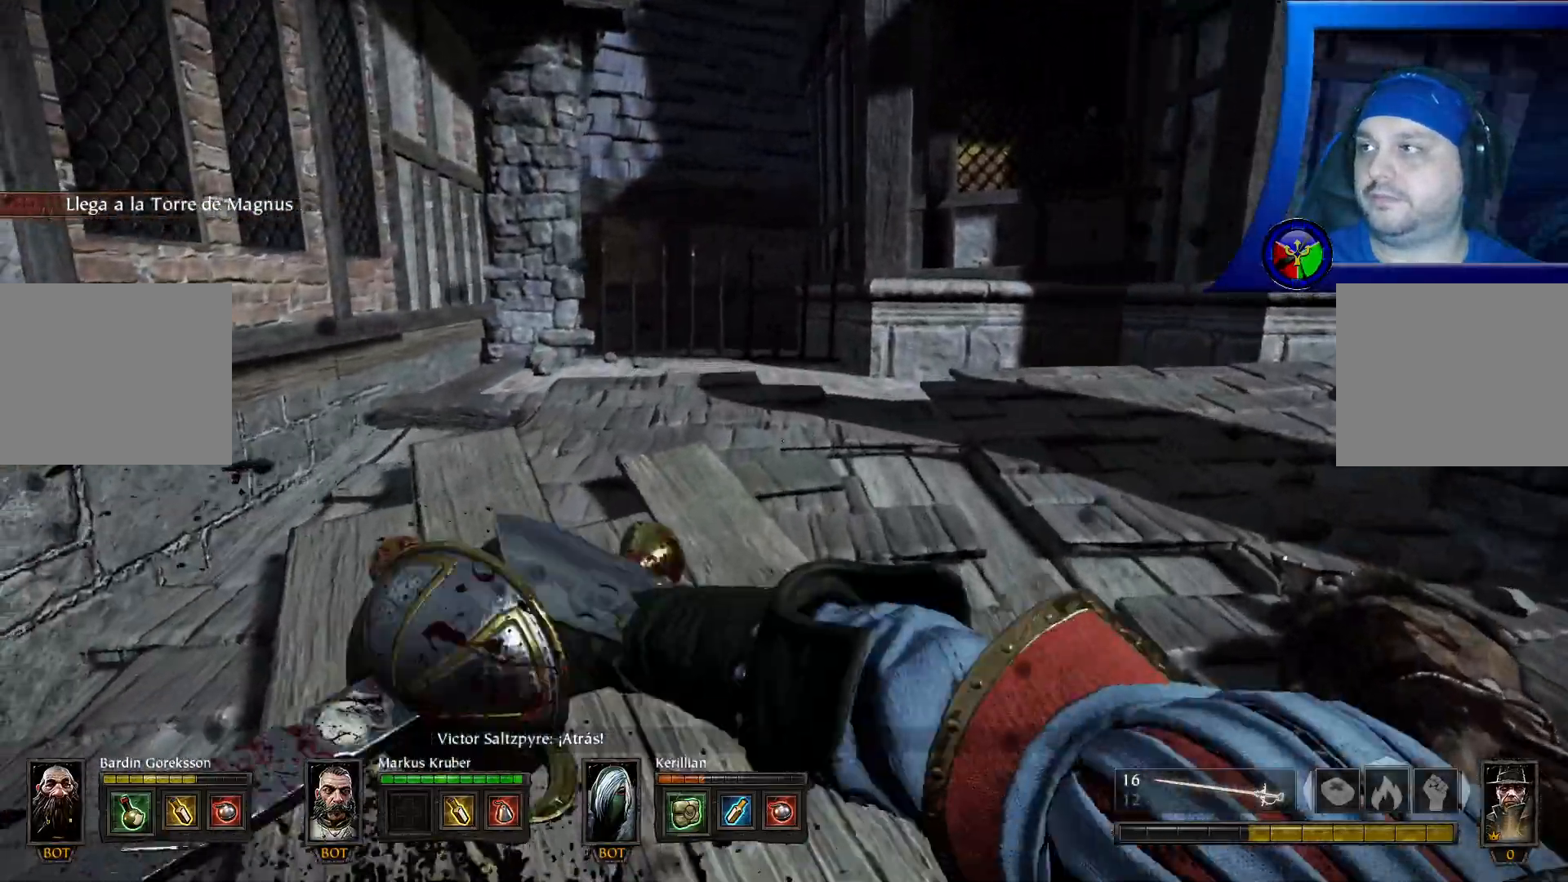
{"buttons": [], "left_stick": "up-left", "right_stick": "right", "events": [[33, "right_stick", "center"], [150, "right_stick", "down-right"], [183, "R2", "up"], [267, "left_stick", "up-left"], [400, "right_stick", "right"]]}
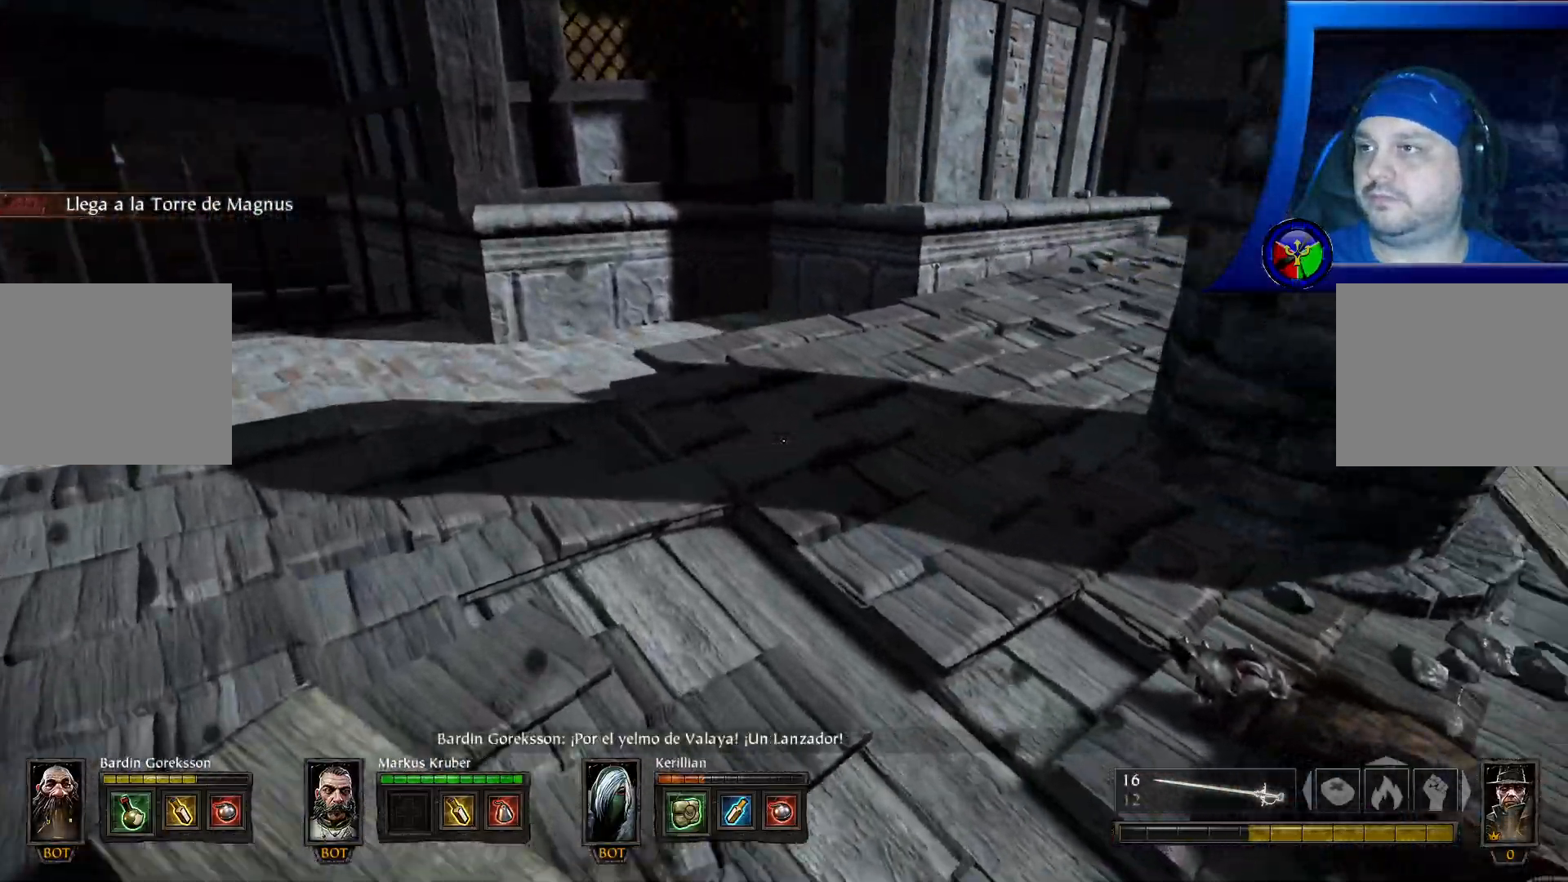
{"buttons": [], "left_stick": "up", "right_stick": "right", "events": [[67, "right_stick", "center"], [217, "left_stick", "up"], [350, "right_stick", "up-right"], [500, "right_stick", "right"]]}
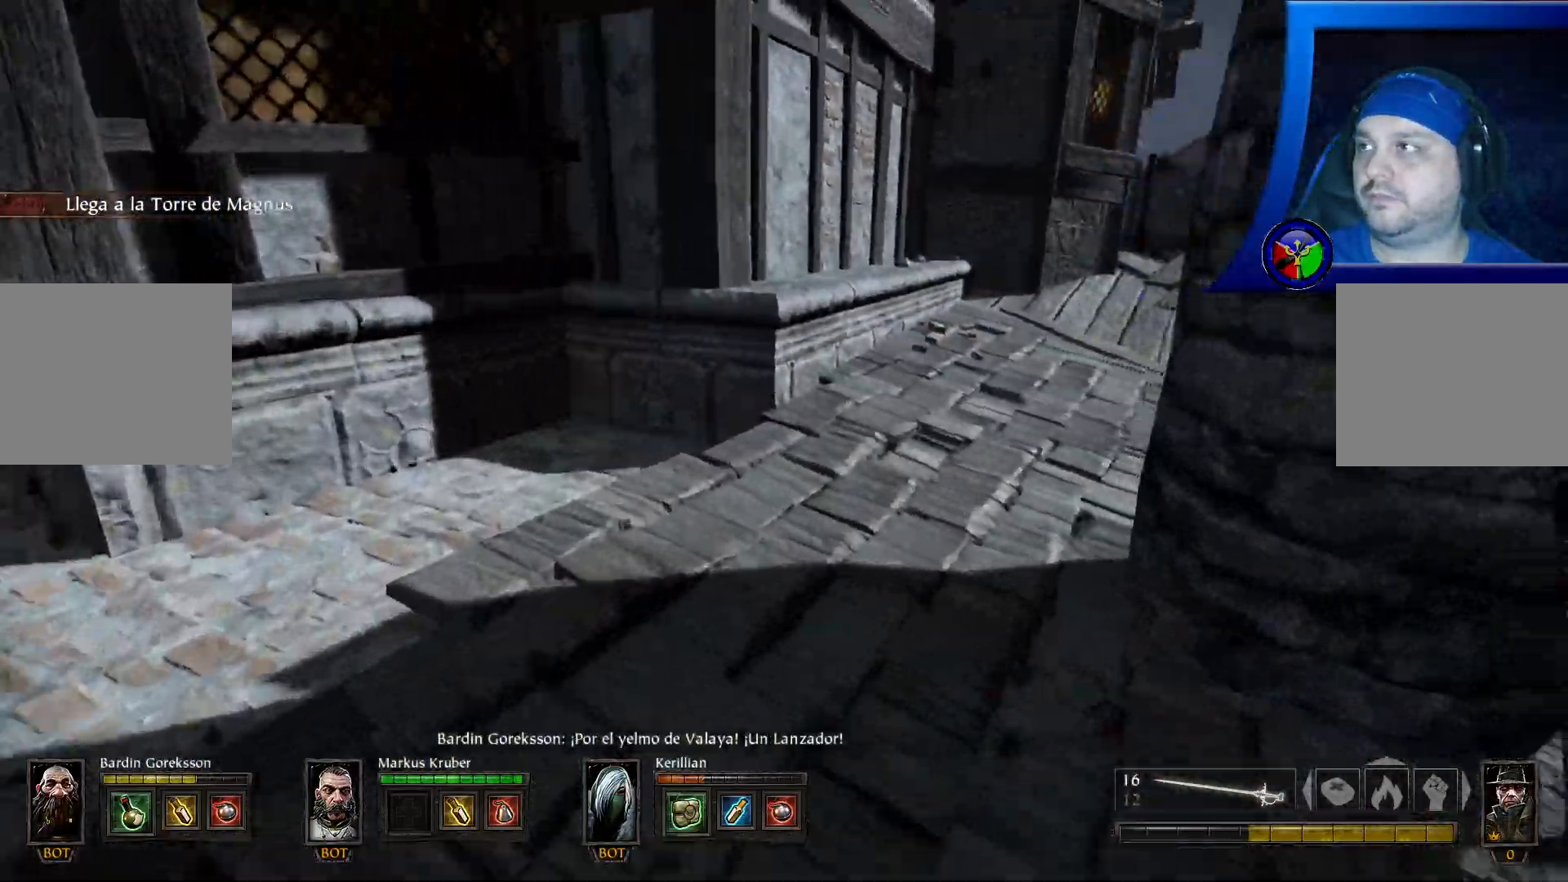
{"buttons": [], "left_stick": "up-left", "right_stick": "right", "events": [[83, "left_stick", "up-left"], [167, "right_stick", "center"], [300, "right_stick", "right"]]}
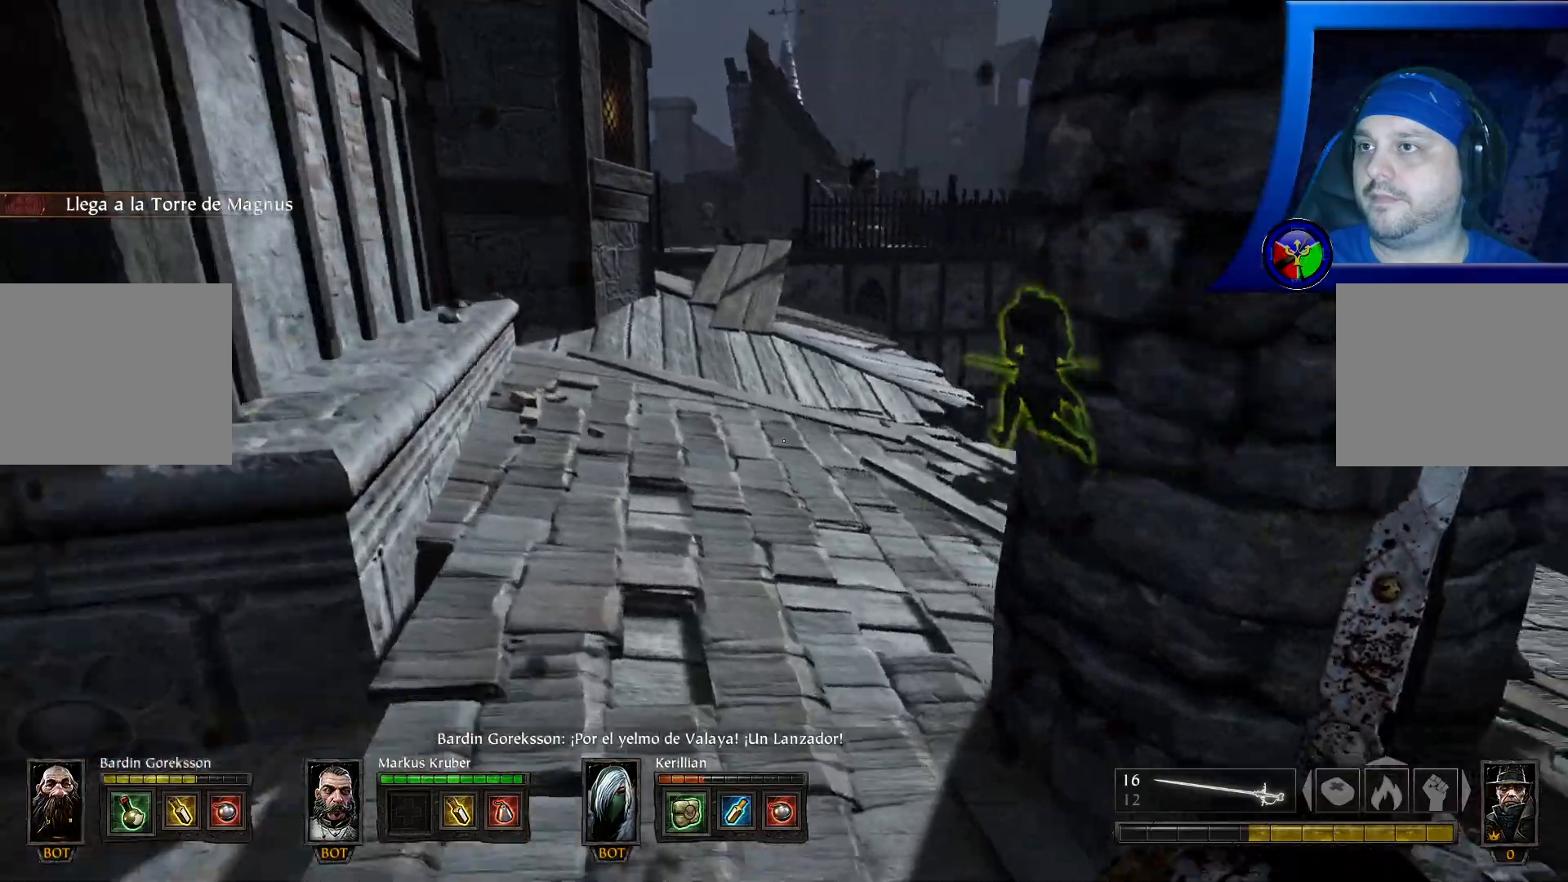
{"buttons": [], "left_stick": "up-left", "right_stick": "center", "events": [[200, "right_stick", "center"]]}
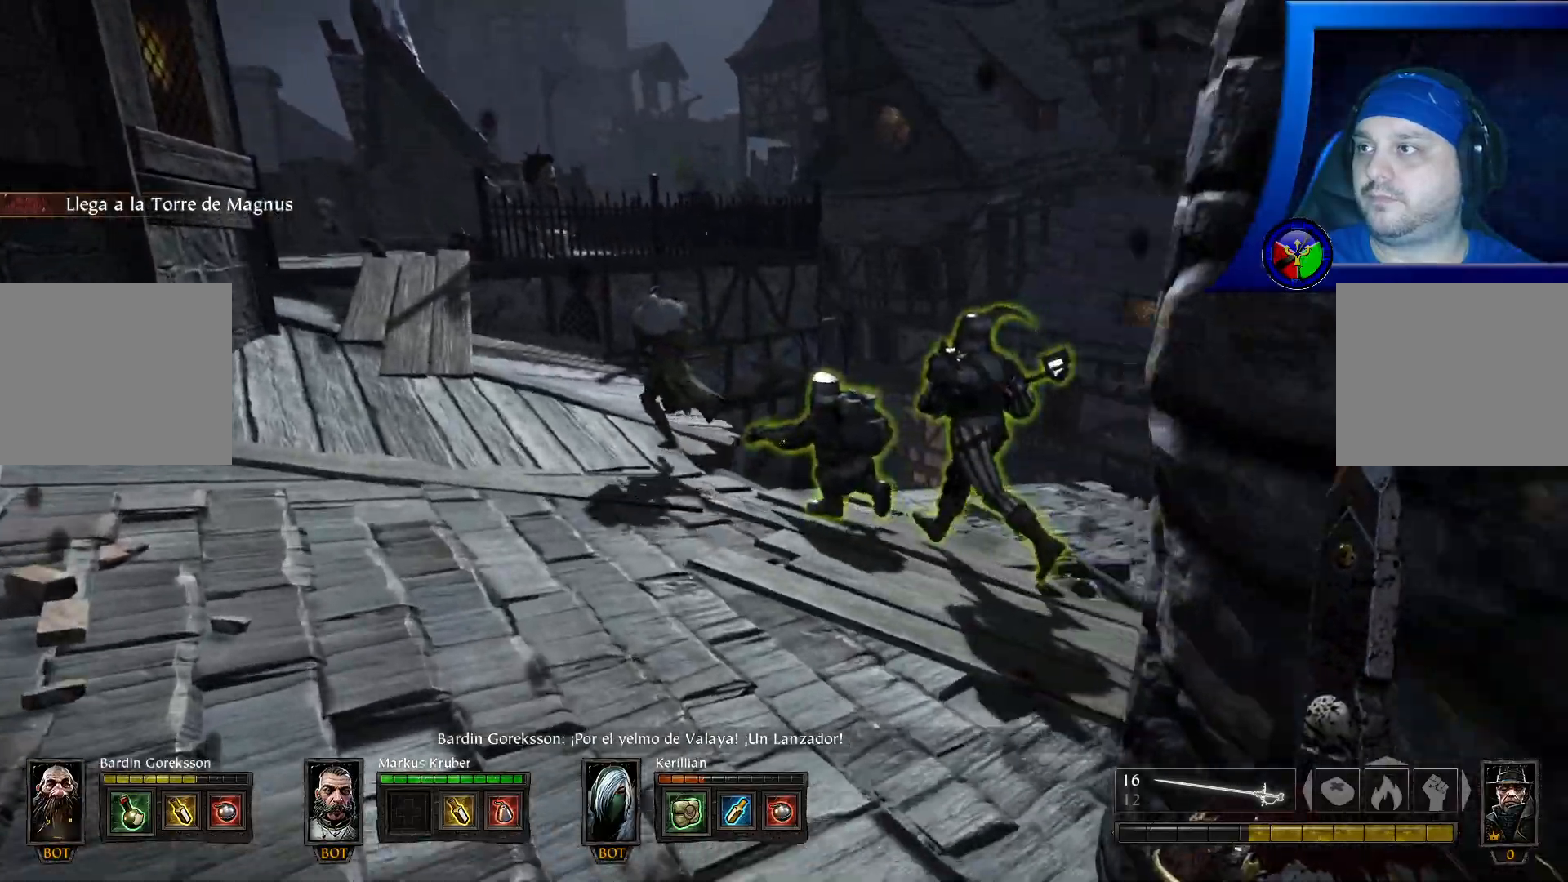
{"buttons": [], "left_stick": "up-left", "right_stick": "left", "events": [[417, "right_stick", "left"]]}
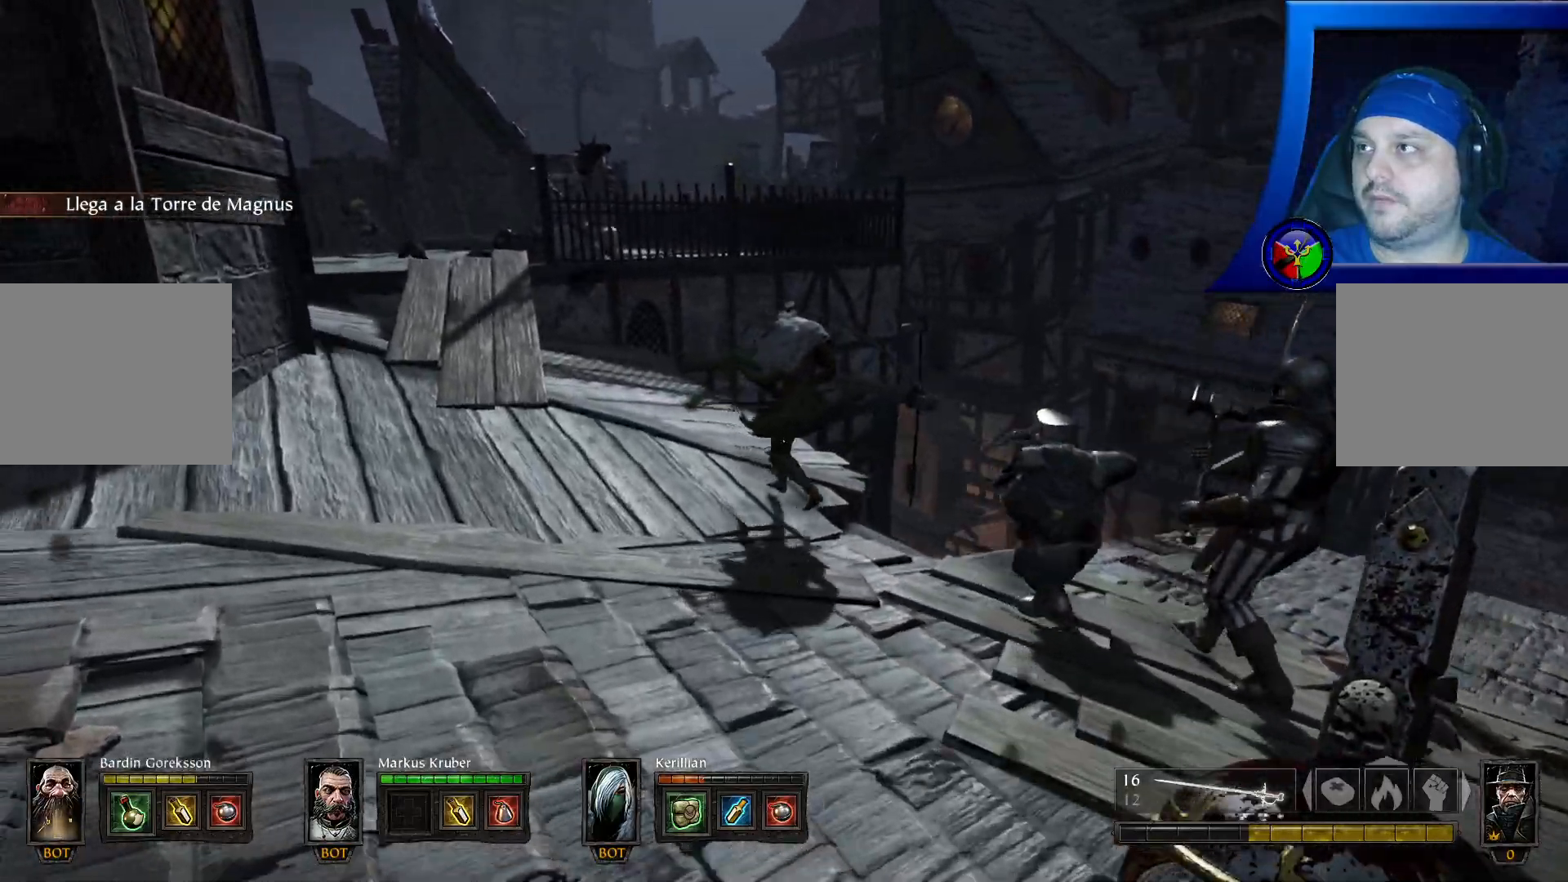
{"buttons": [], "left_stick": "up-left", "right_stick": "center", "events": [[33, "right_stick", "up-left"], [417, "right_stick", "center"]]}
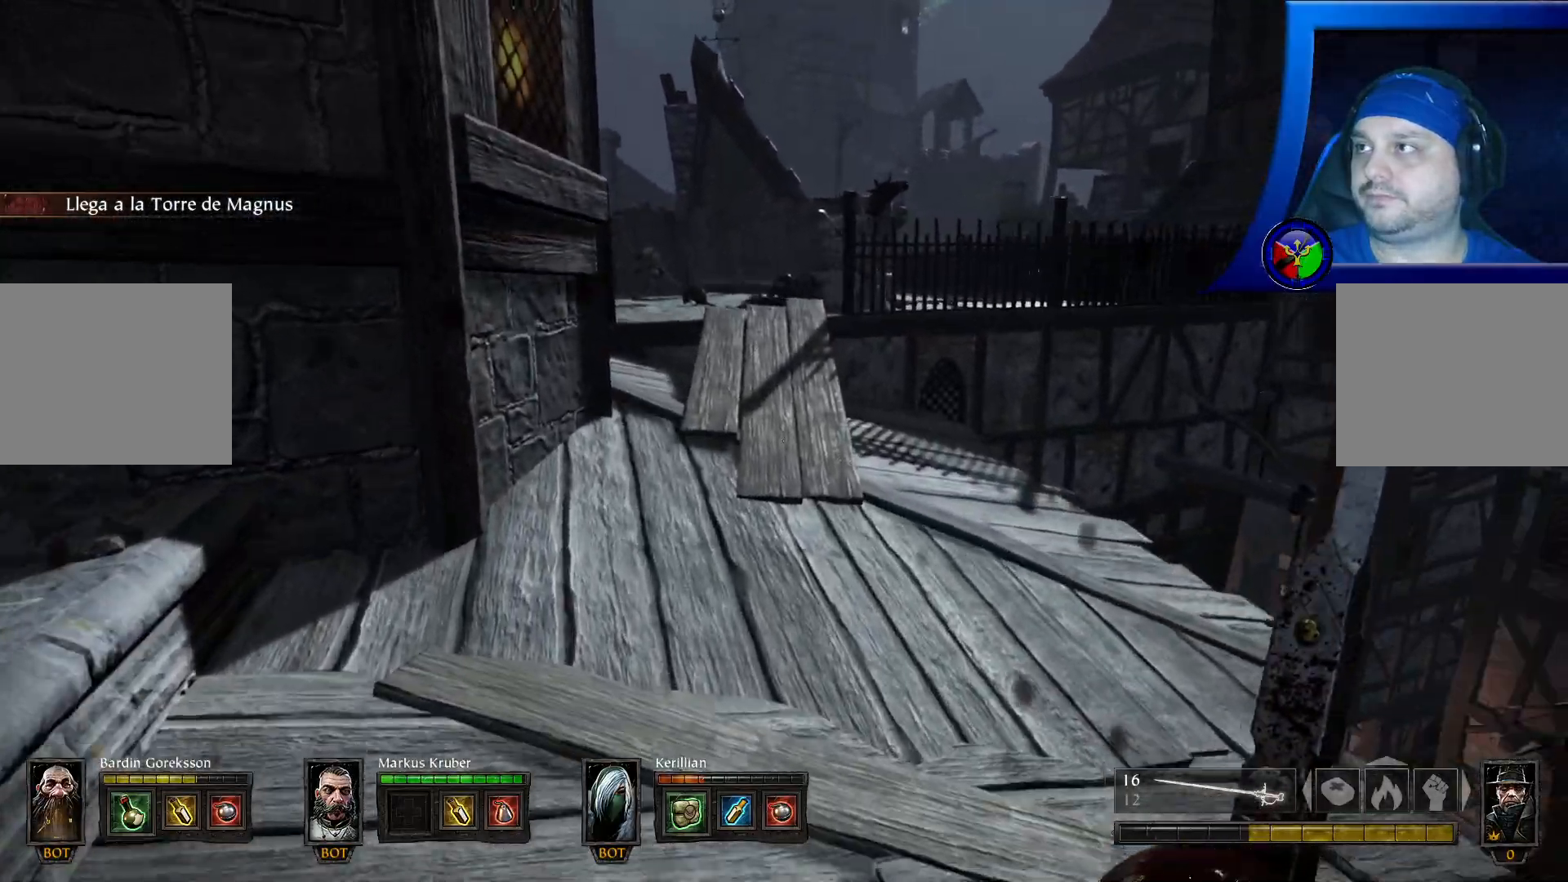
{"buttons": [], "left_stick": "up", "right_stick": "center", "events": [[50, "left_stick", "up"]]}
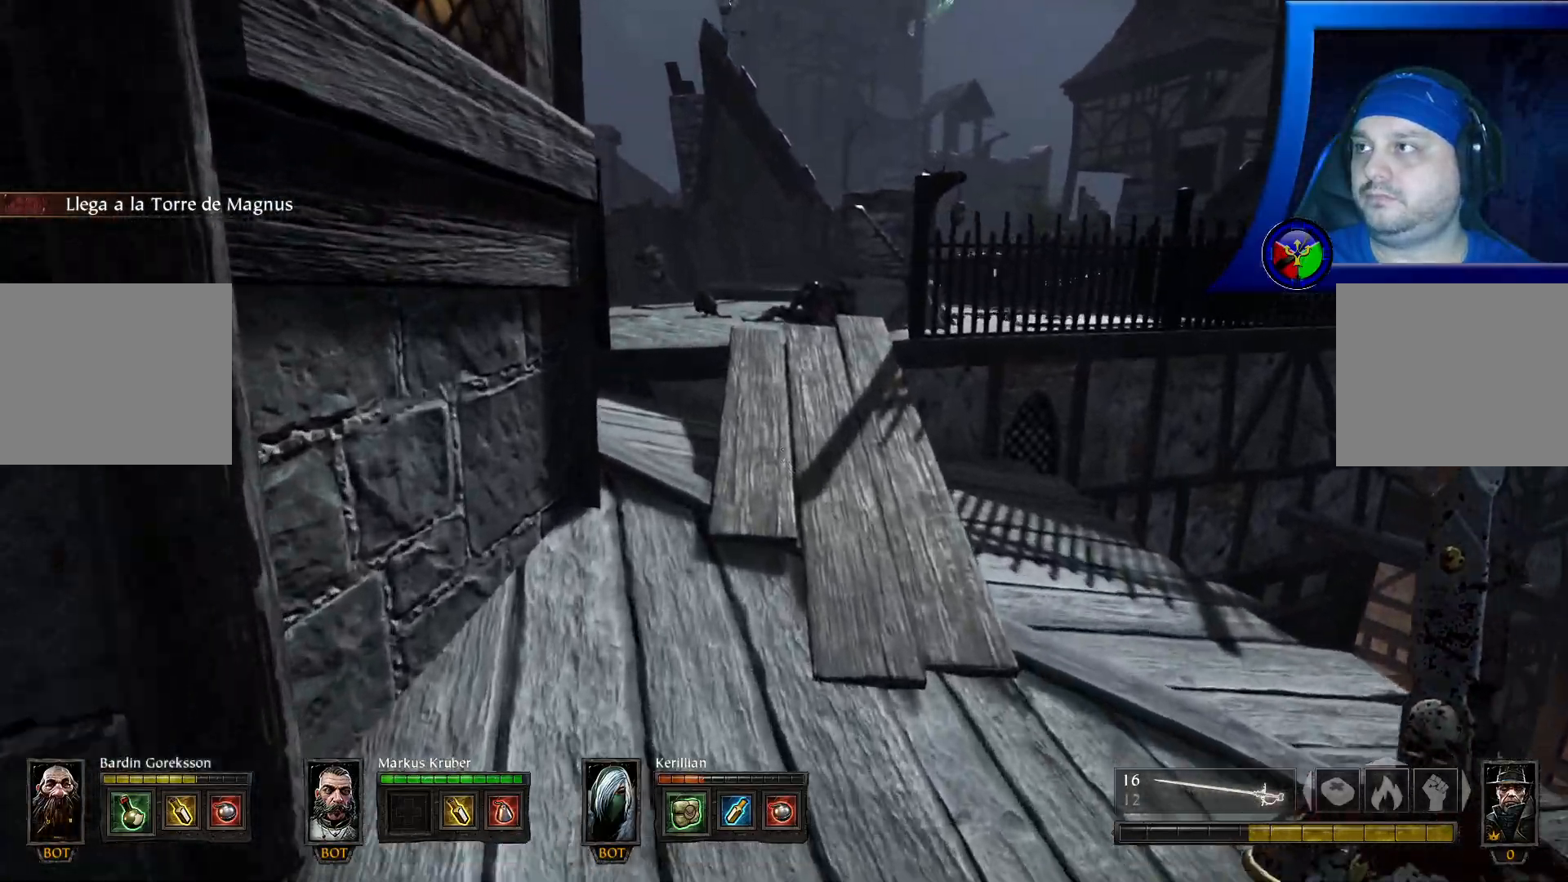
{"buttons": [], "left_stick": "up", "right_stick": "center", "events": []}
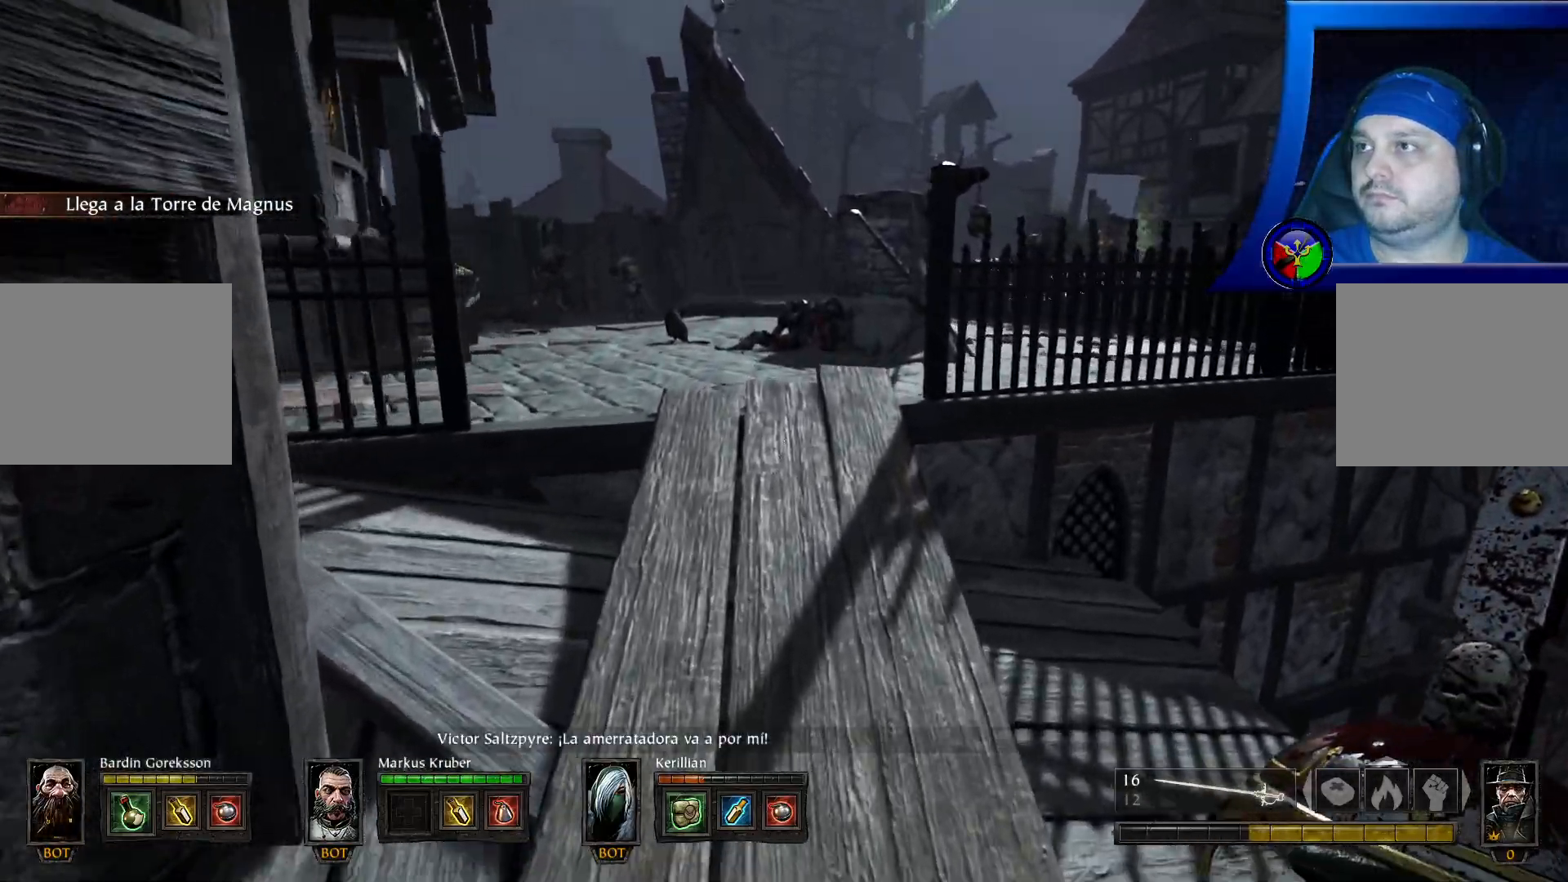
{"buttons": [], "left_stick": "up", "right_stick": "center", "events": []}
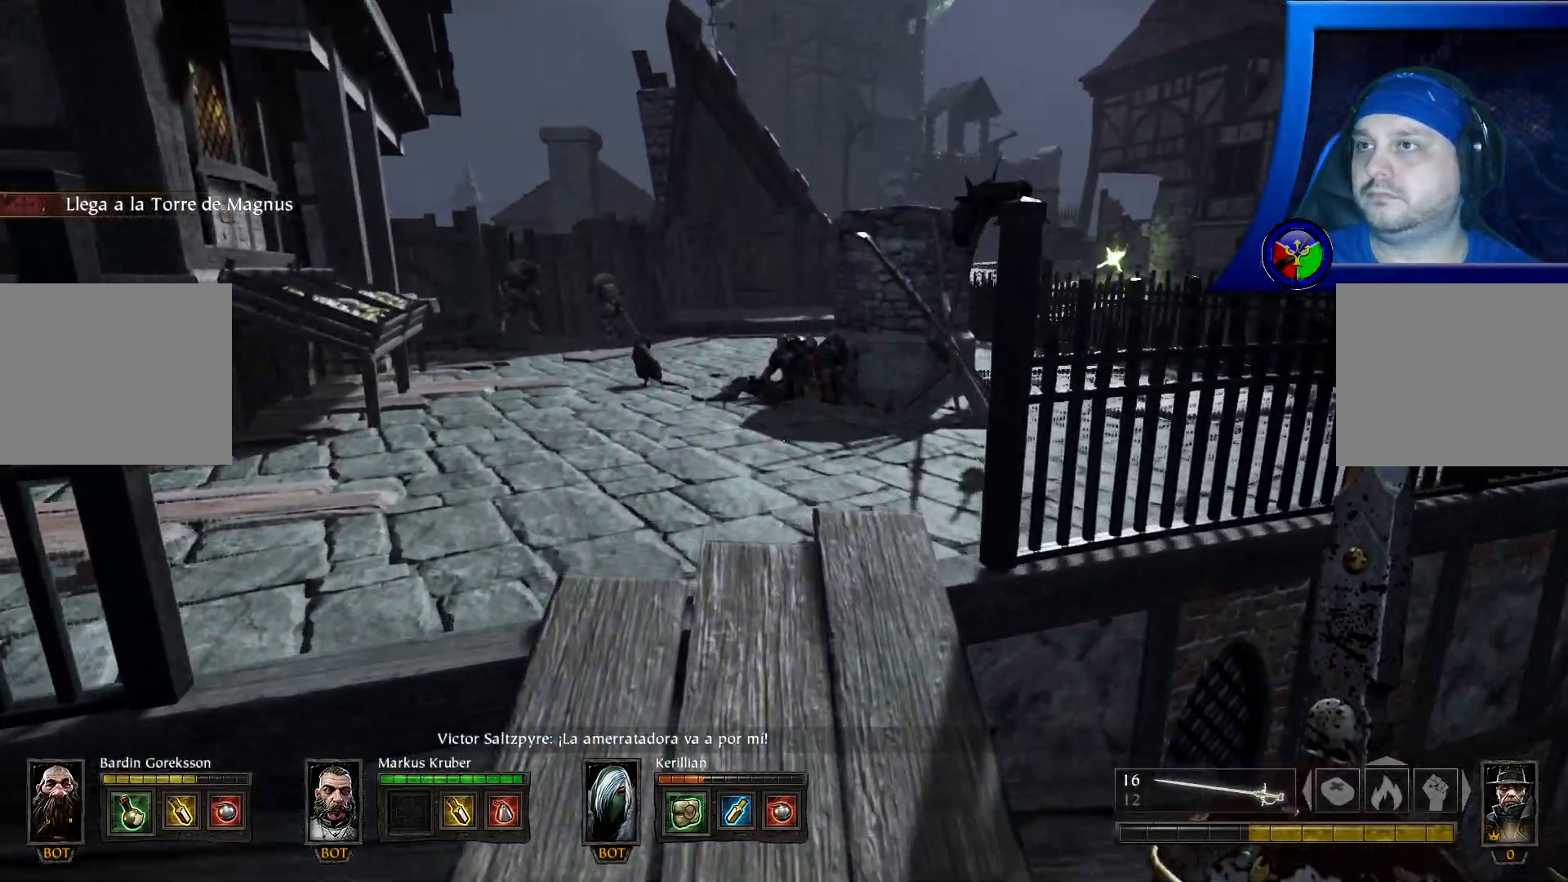
{"buttons": [], "left_stick": "up", "right_stick": "center", "events": []}
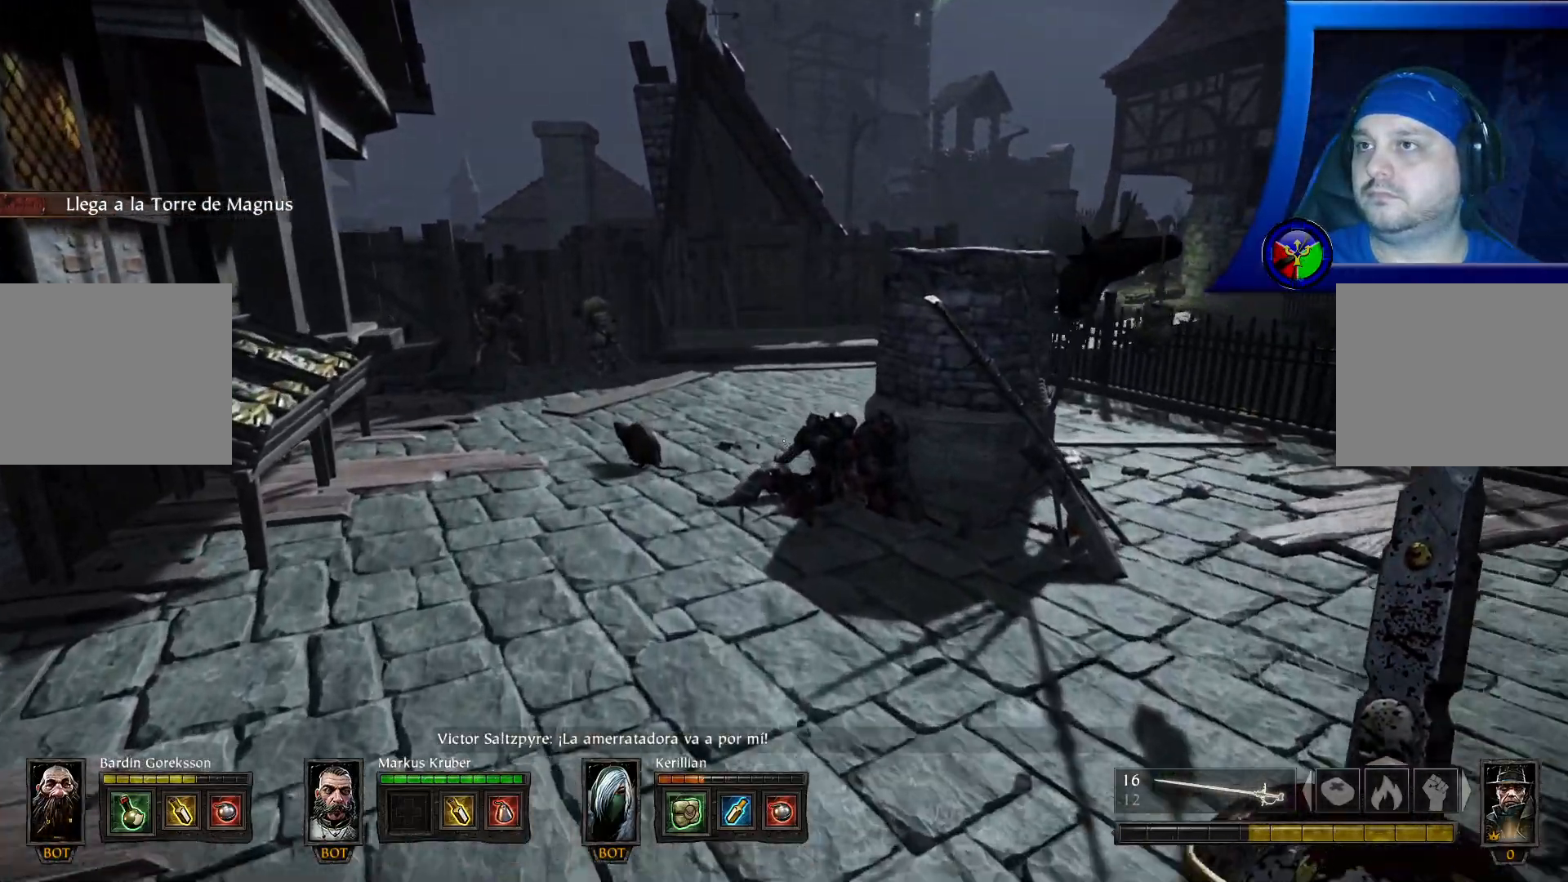
{"buttons": [], "left_stick": "up", "right_stick": "center", "events": []}
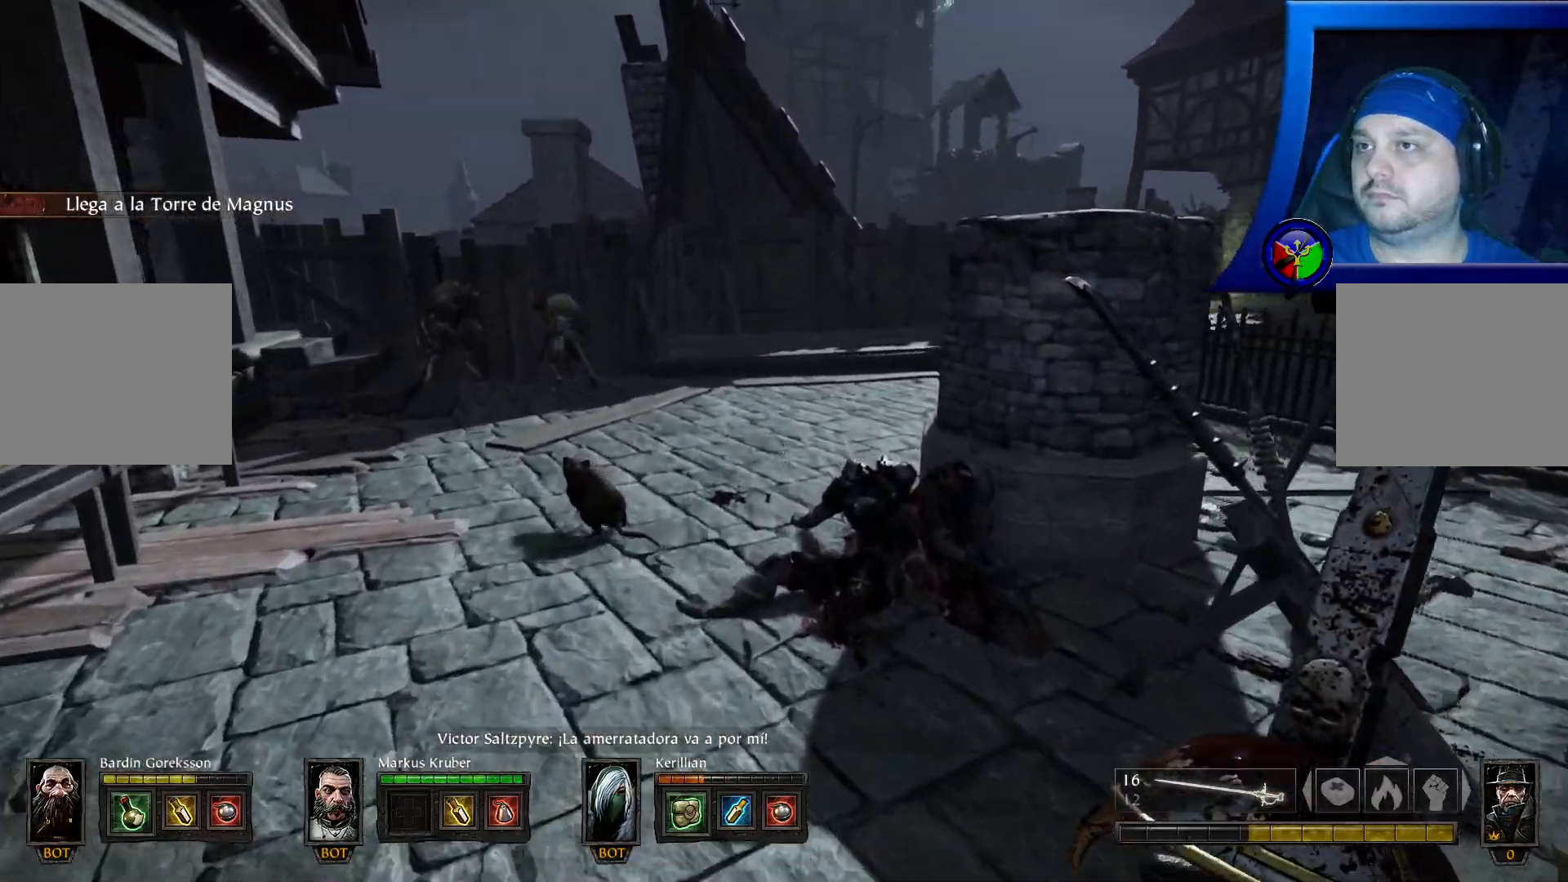
{"buttons": [], "left_stick": "center", "right_stick": "center", "events": [[200, "left_stick", "up-right"], [367, "left_stick", "center"]]}
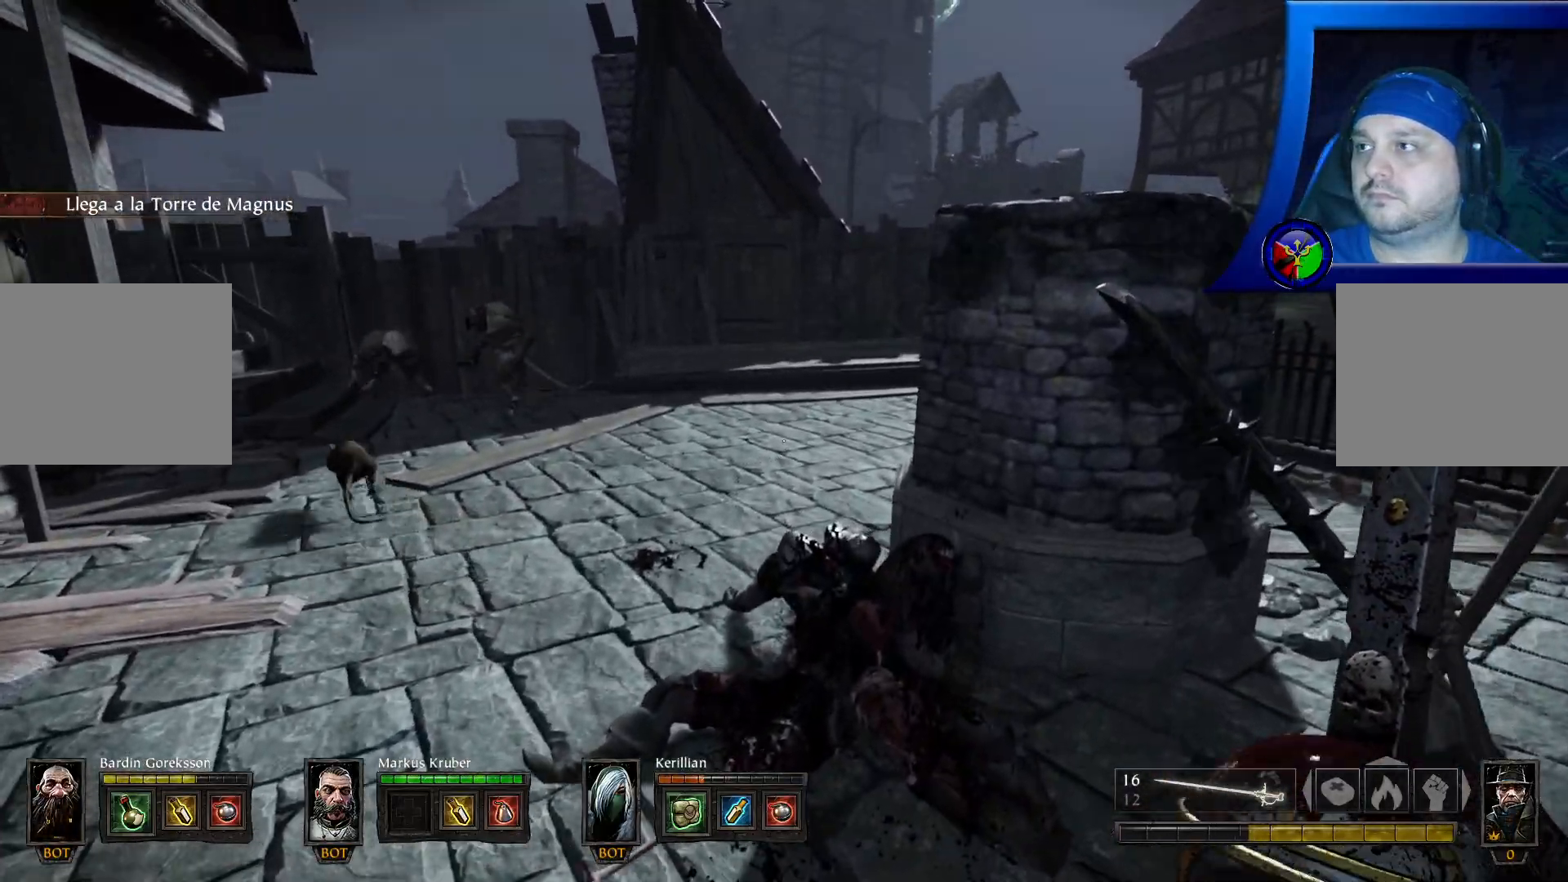
{"buttons": [], "left_stick": "up-left", "right_stick": "center", "events": [[300, "left_stick", "up-left"]]}
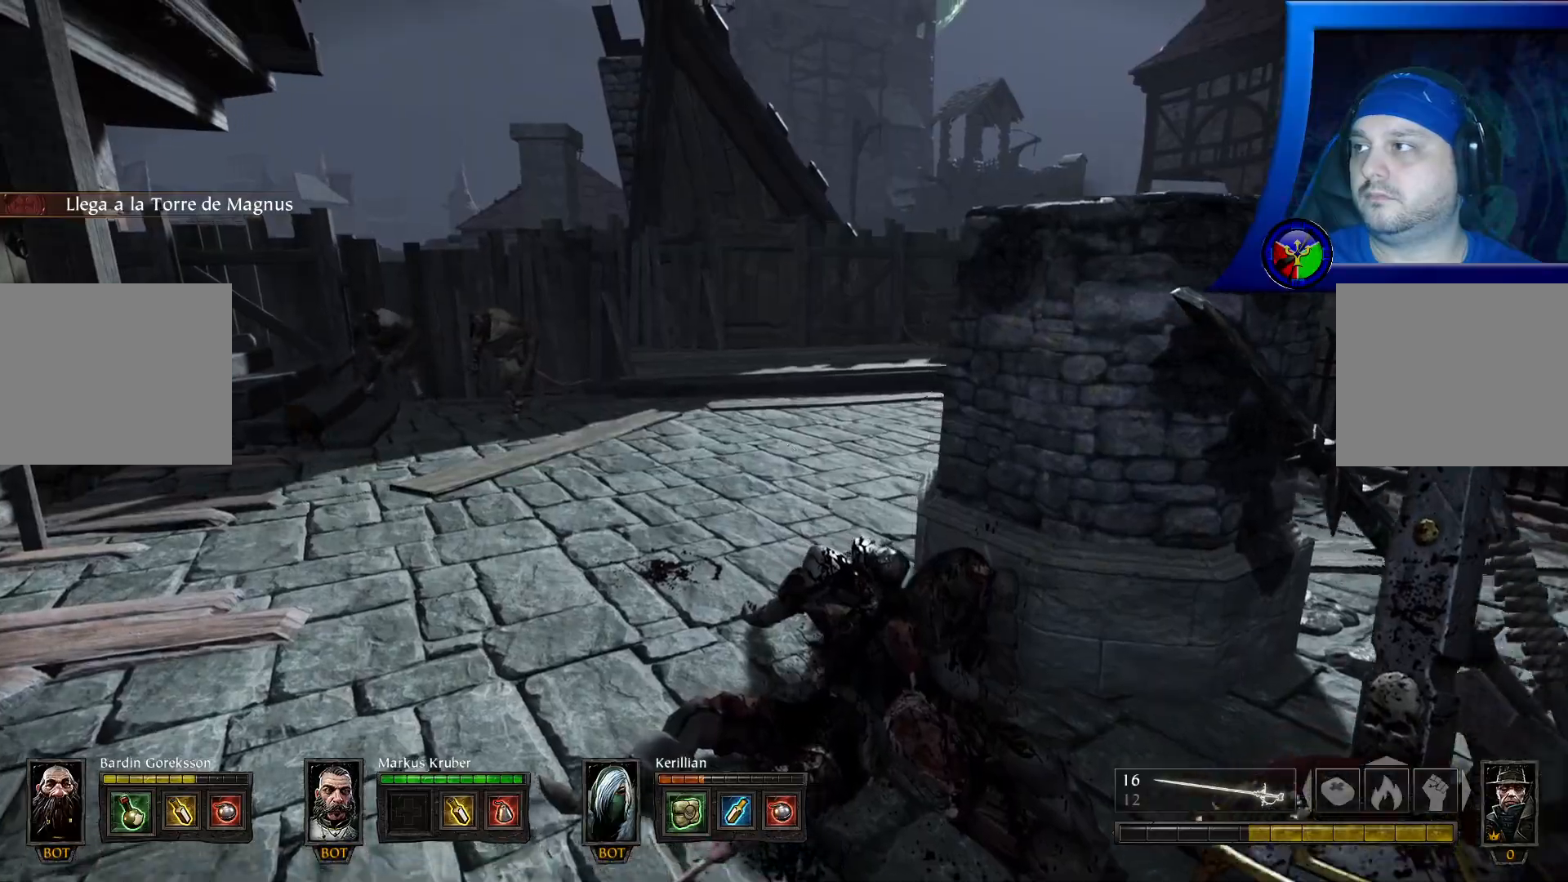
{"buttons": [], "left_stick": "up", "right_stick": "center", "events": [[67, "left_stick", "up"], [117, "right_stick", "right"], [267, "right_stick", "center"], [383, "Y", "down"], [467, "Y", "up"]]}
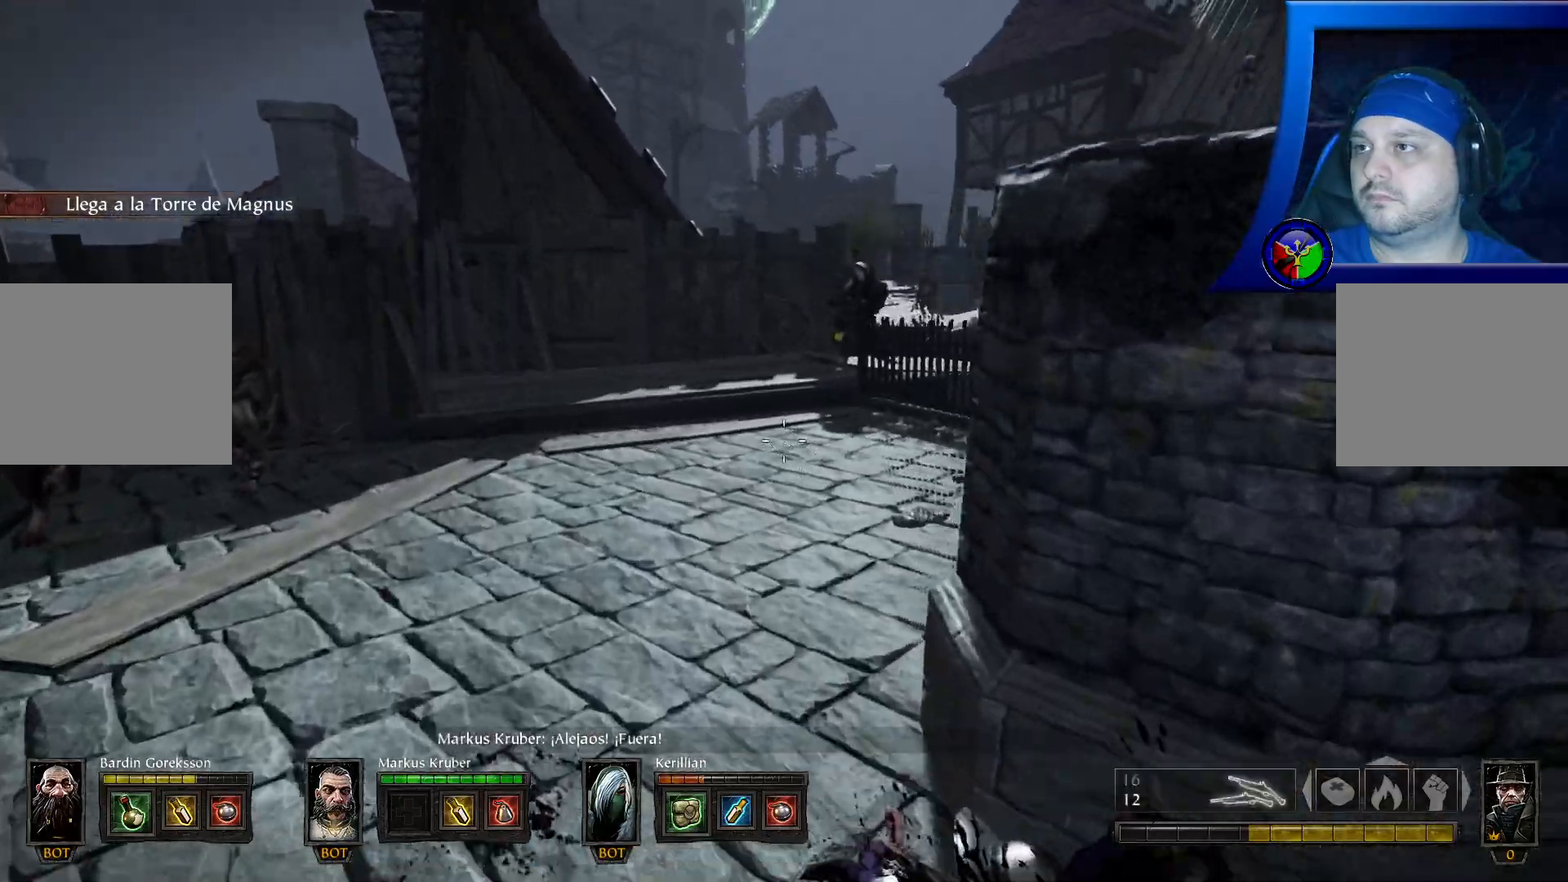
{"buttons": [], "left_stick": "left", "right_stick": "up-right", "events": [[50, "left_stick", "center"], [117, "left_stick", "down"], [233, "right_stick", "up"], [267, "left_stick", "left"], [417, "right_stick", "up-right"]]}
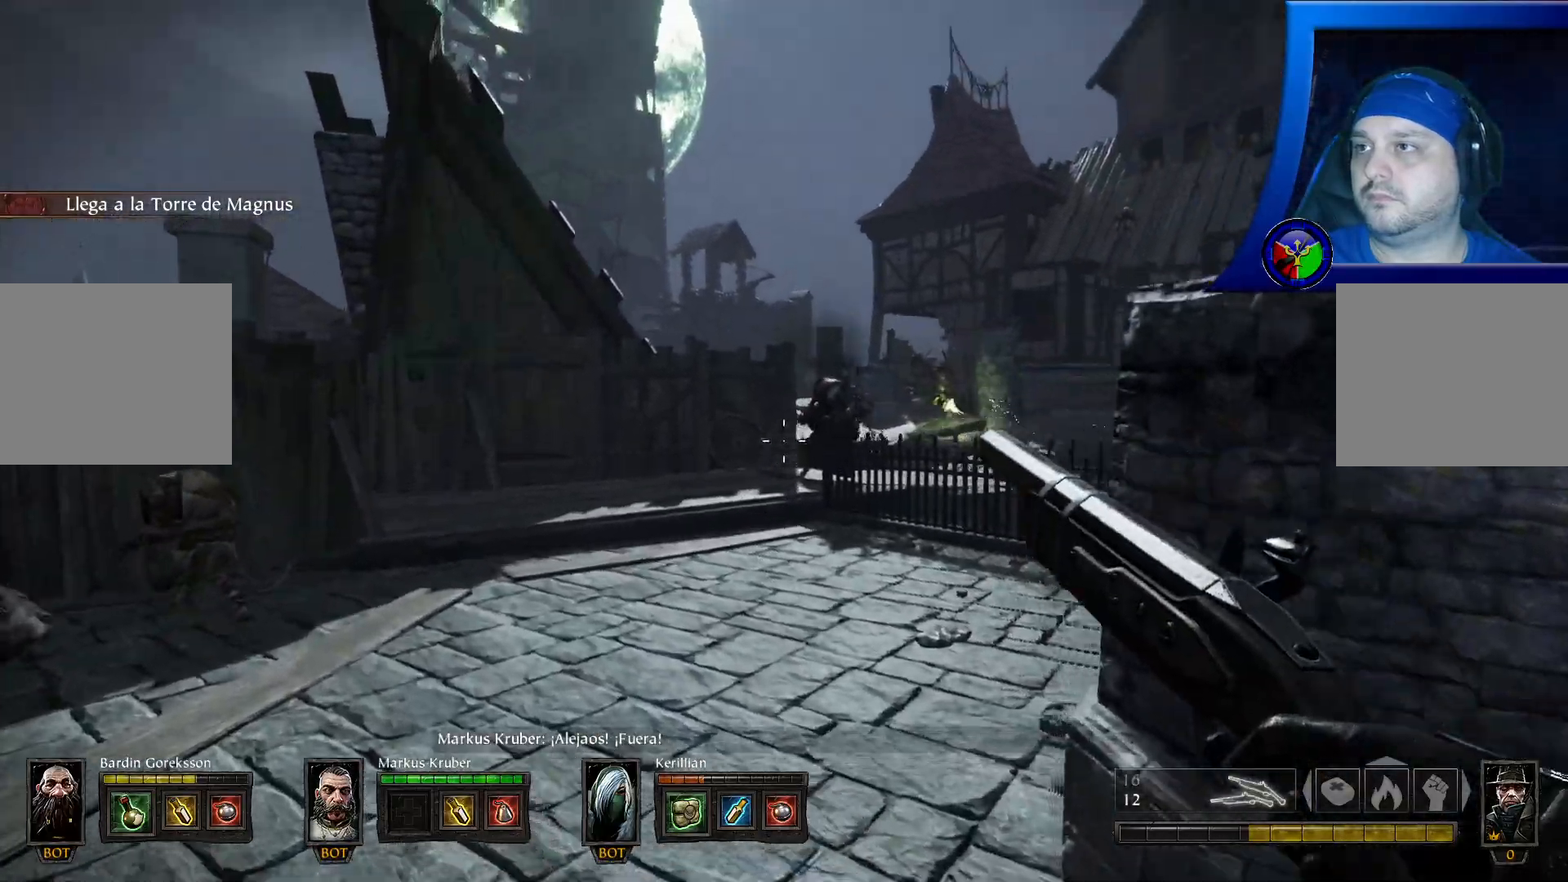
{"buttons": ["L2", "R2"], "left_stick": "down", "right_stick": "center", "events": [[17, "right_stick", "center"], [67, "L2", "down"], [100, "R2", "down"], [217, "left_stick", "down"], [300, "right_stick", "right"], [400, "right_stick", "center"]]}
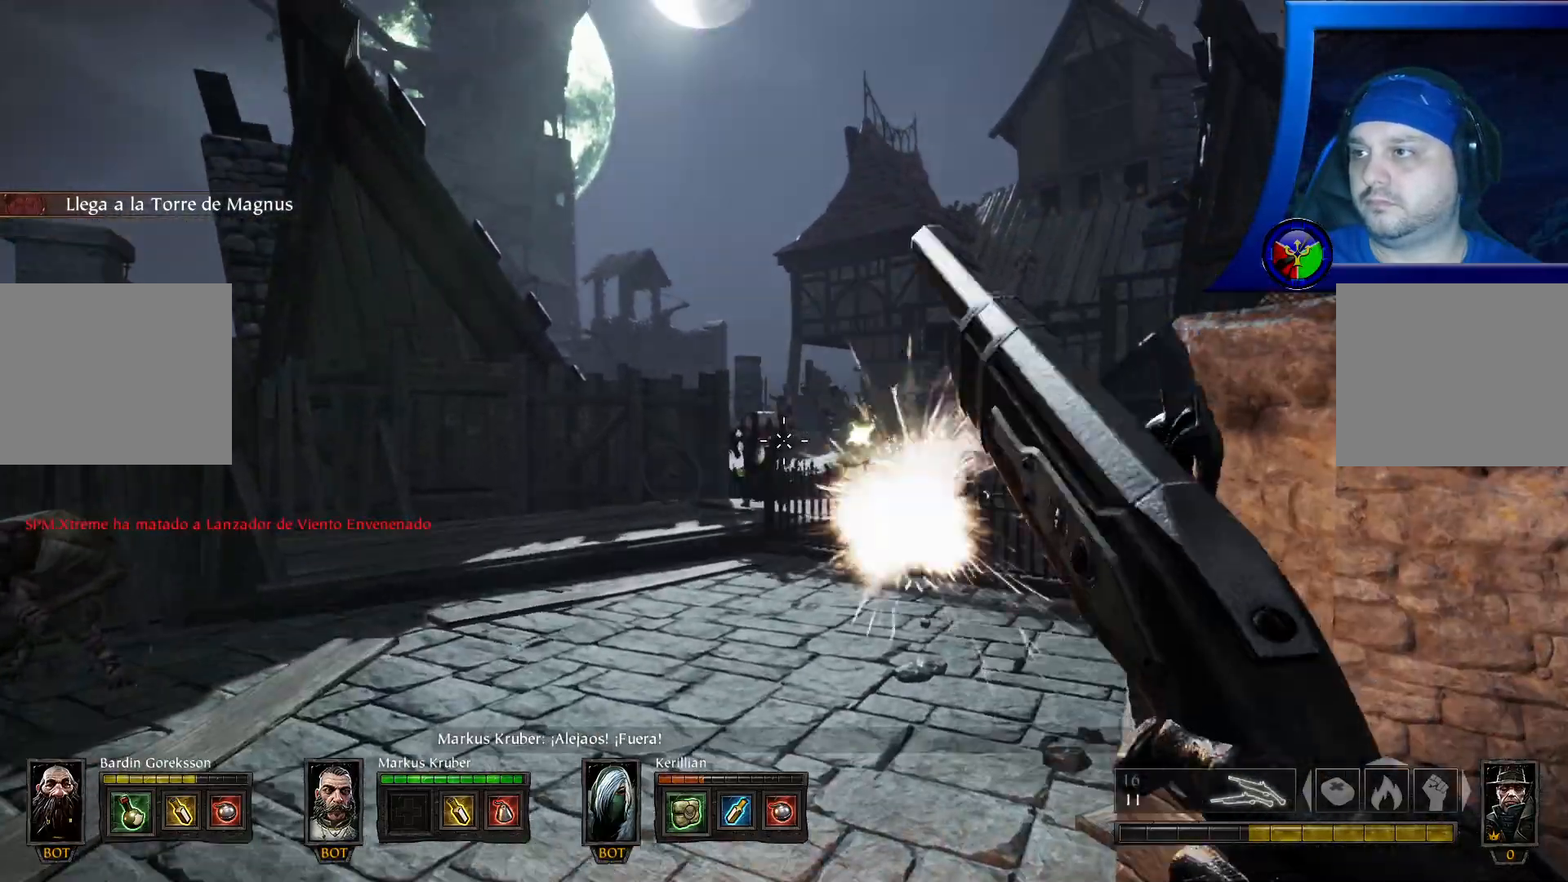
{"buttons": ["L2", "R2"], "left_stick": "left", "right_stick": "center", "events": [[167, "right_stick", "left"], [283, "right_stick", "center"], [483, "left_stick", "left"]]}
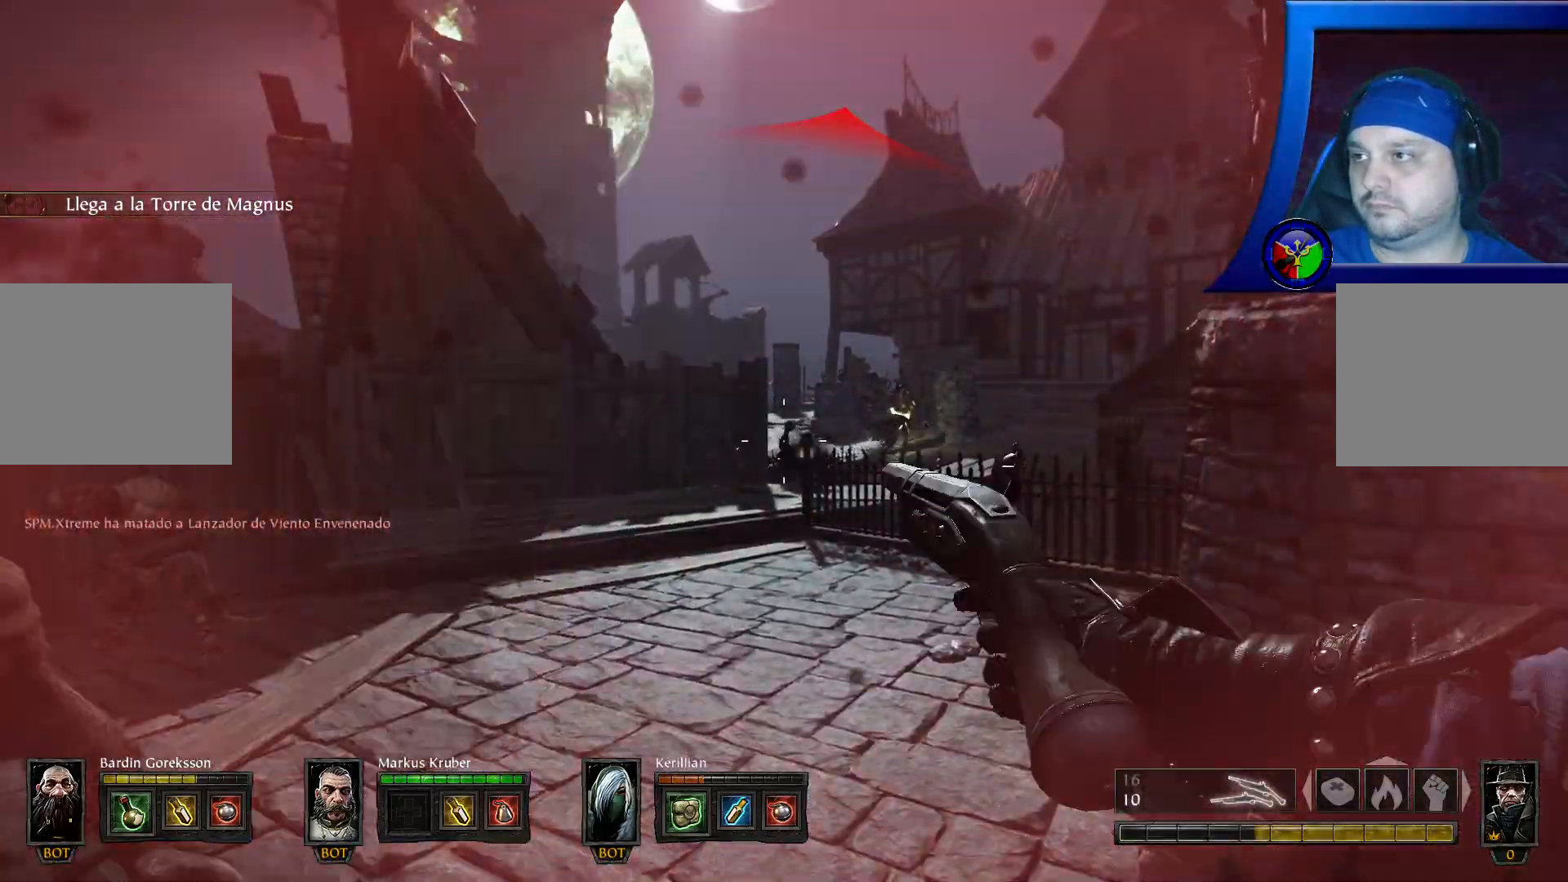
{"buttons": [], "left_stick": "down", "right_stick": "left", "events": [[33, "right_stick", "down"], [67, "left_stick", "up-left"], [200, "right_stick", "right"], [317, "right_stick", "center"], [417, "L2", "up"], [450, "R2", "up"], [500, "left_stick", "down"], [500, "right_stick", "left"]]}
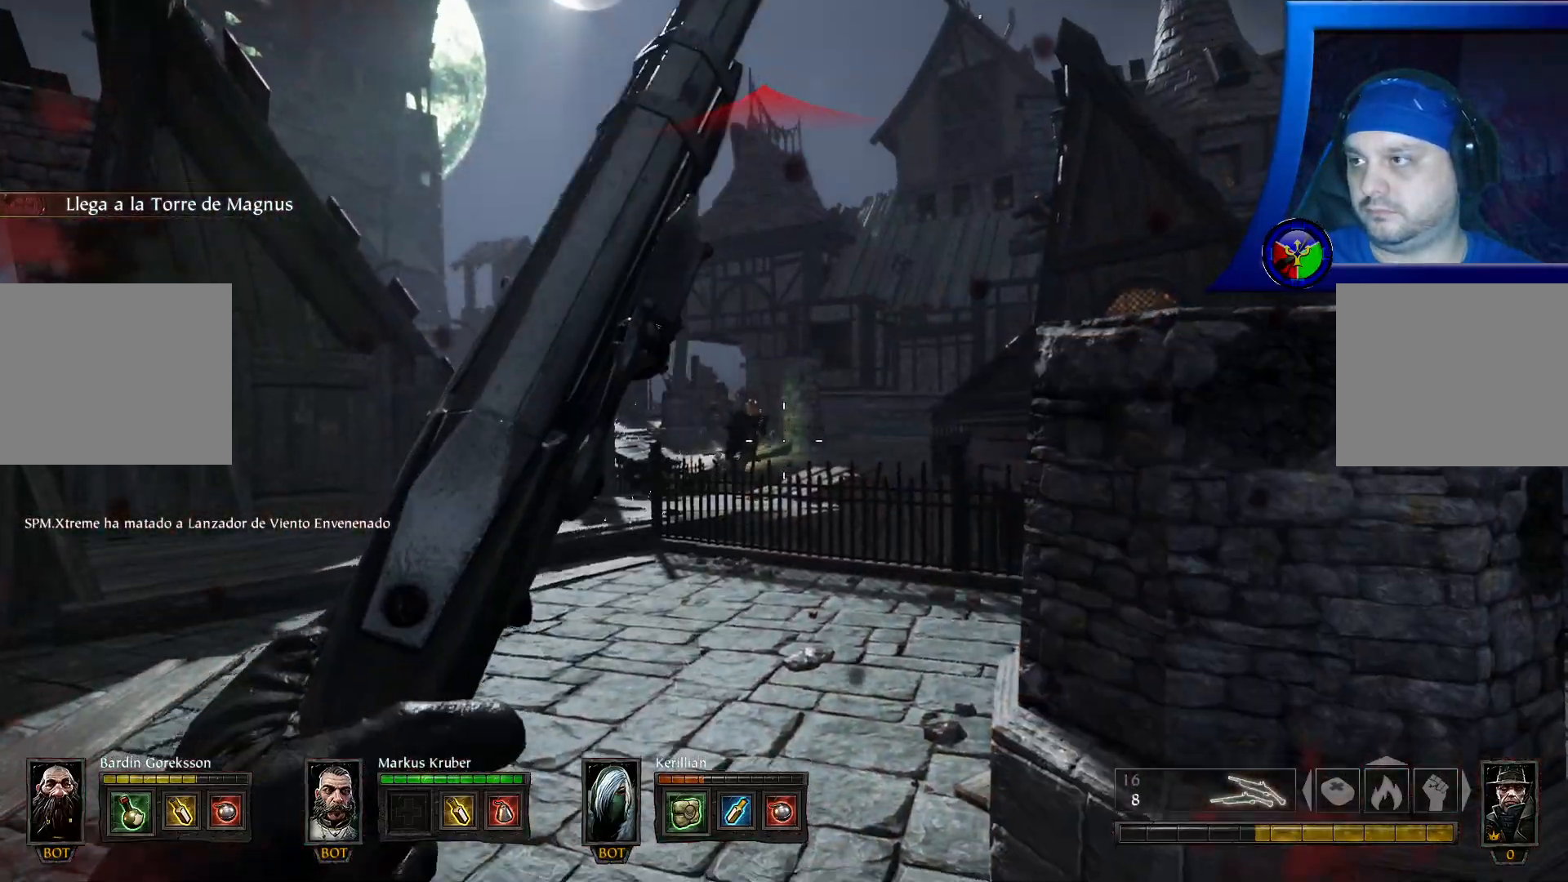
{"buttons": ["R2"], "left_stick": "down", "right_stick": "up-left", "events": [[317, "right_stick", "up-left"], [383, "R2", "down"]]}
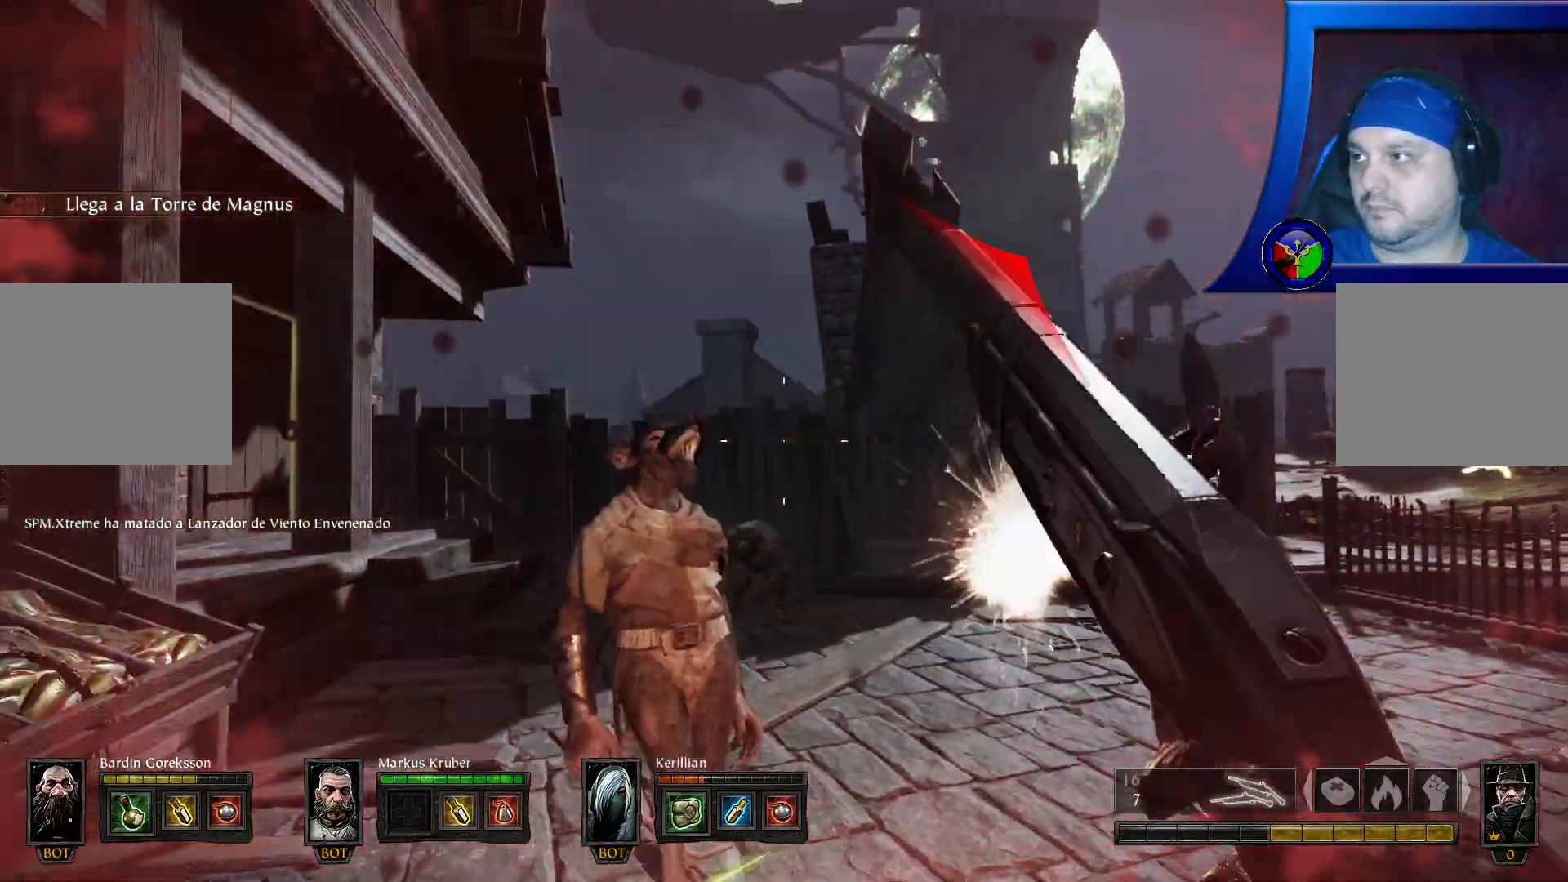
{"buttons": ["R2"], "left_stick": "down", "right_stick": "center", "events": [[133, "right_stick", "down-left"], [233, "right_stick", "center"], [283, "right_stick", "right"], [400, "right_stick", "center"]]}
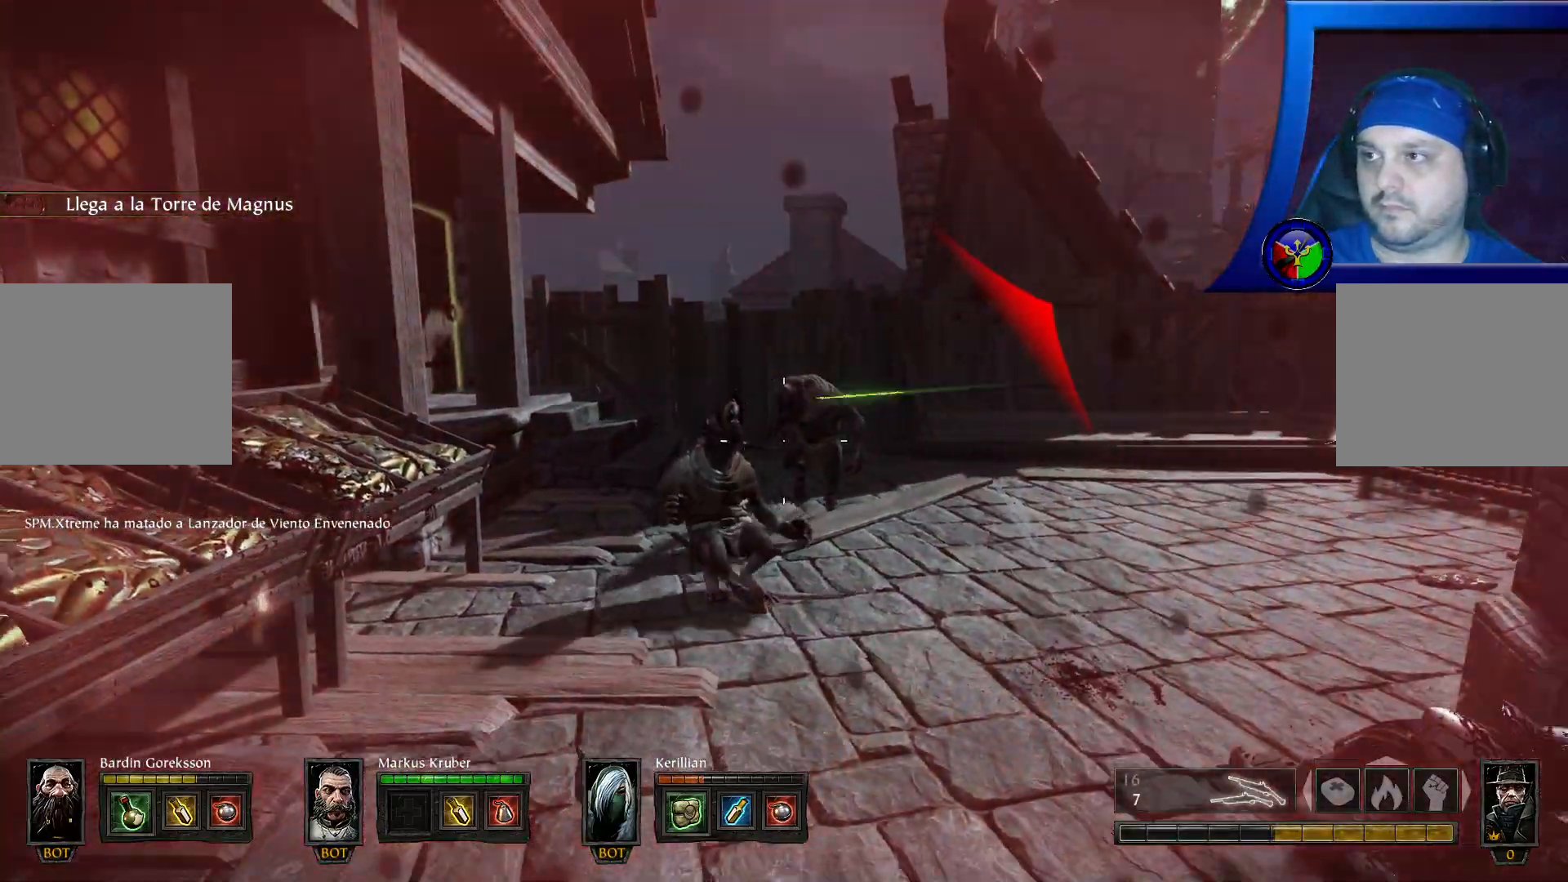
{"buttons": [], "left_stick": "down", "right_stick": "center", "events": [[133, "R2", "up"], [250, "R2", "down"], [400, "R2", "up"]]}
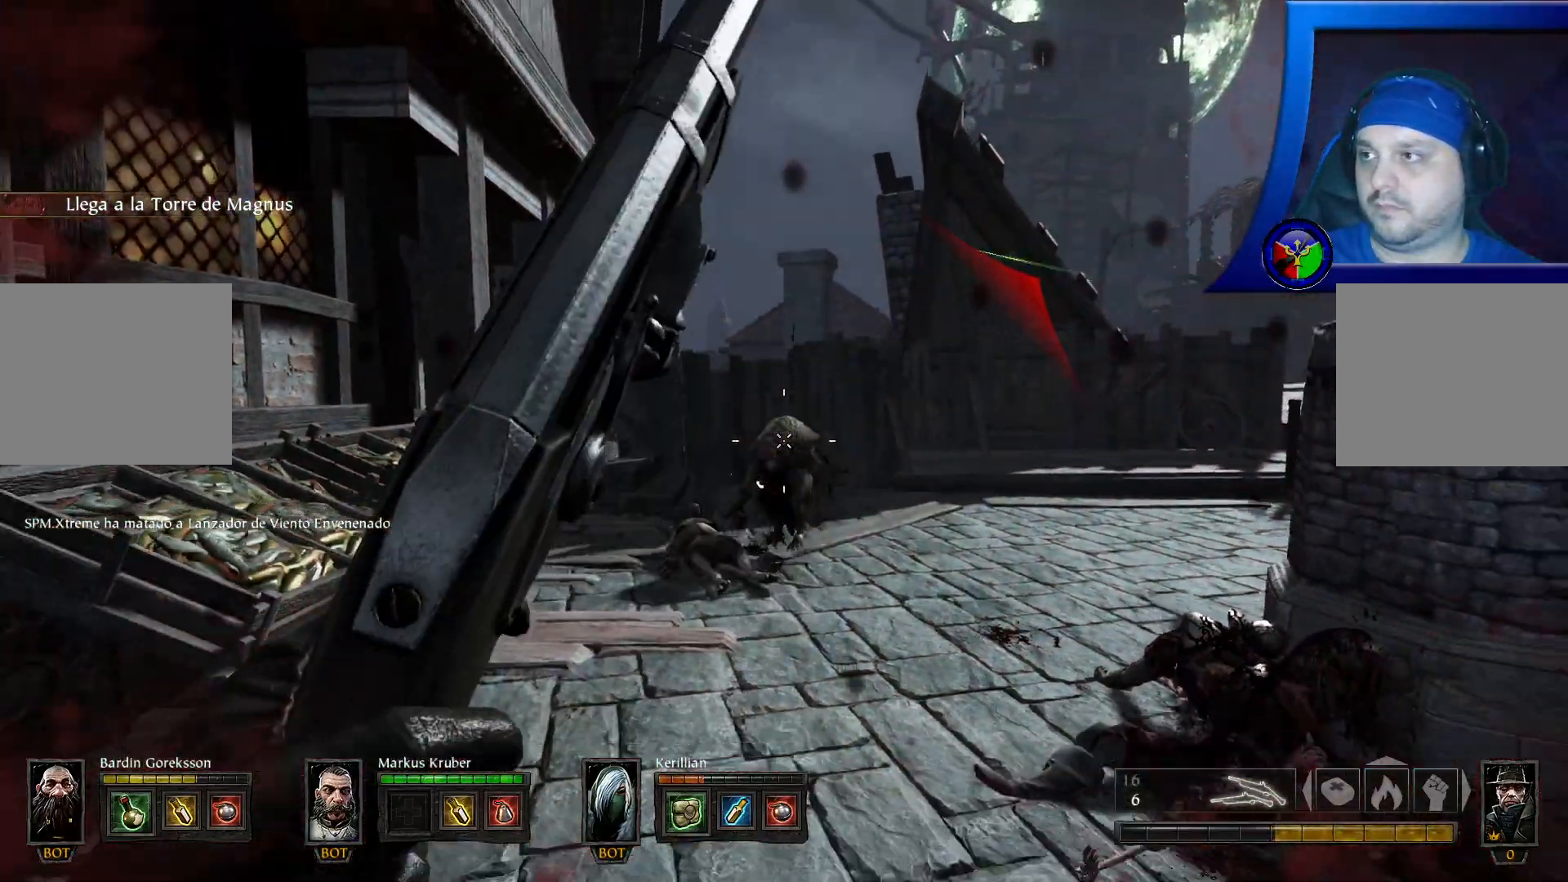
{"buttons": [], "left_stick": "up-left", "right_stick": "center", "events": [[200, "R2", "down"], [317, "R2", "up"], [333, "left_stick", "up-left"]]}